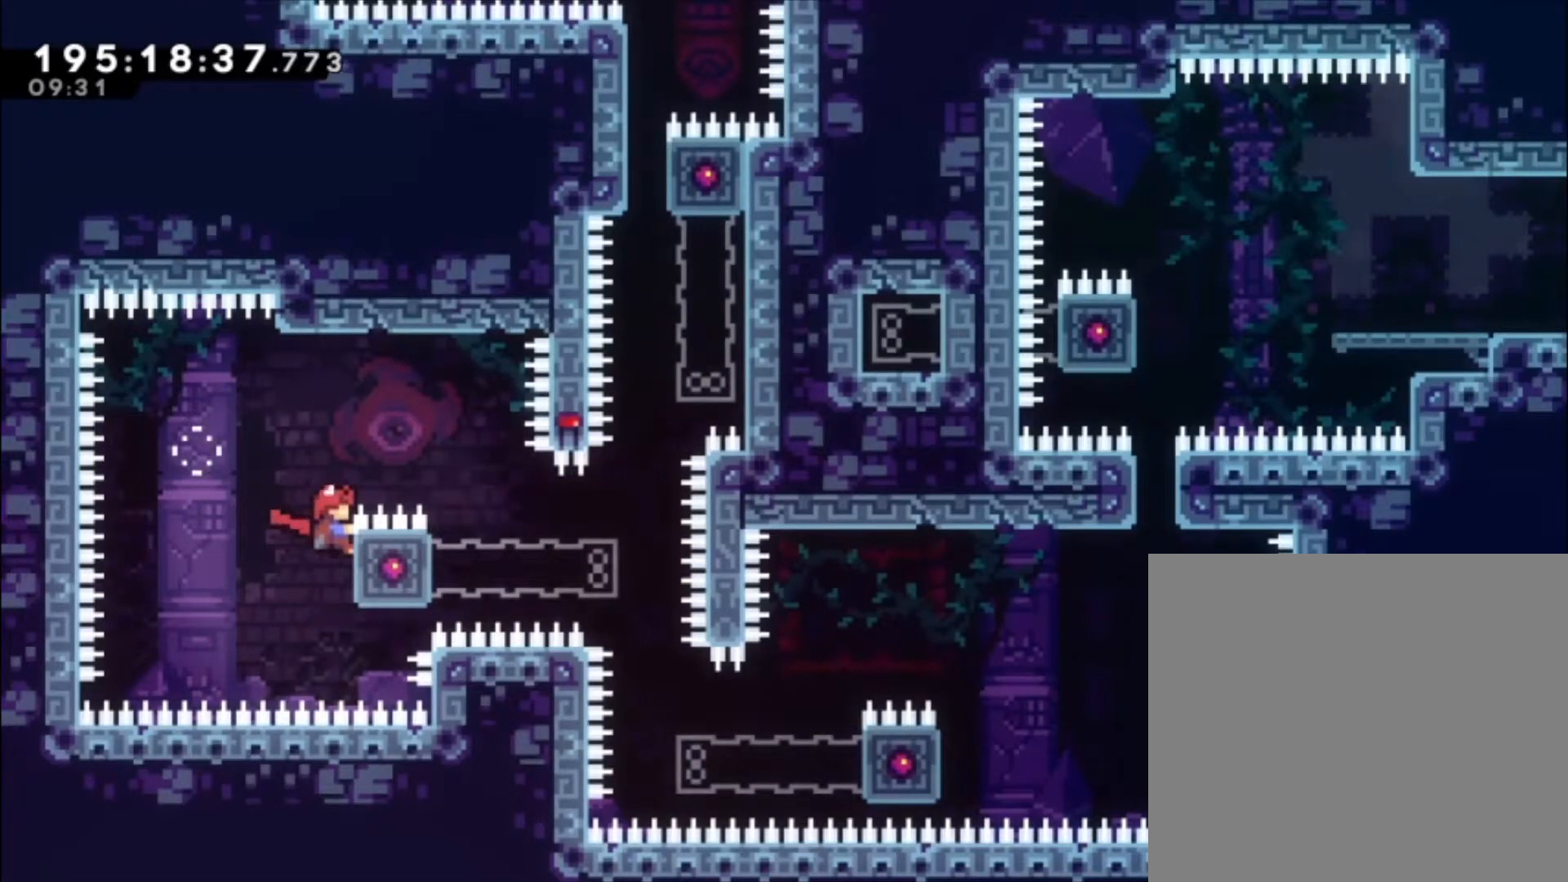
Gameplay with a controller (Xbox layout); each line is a JSON object with the inputs held at the frame after it. "events" lists button and stick changes between this image and that frame as [ms after this image, input, new state], when the widget could be followed in between. Not read: right_stick.
{"buttons": ["A"], "left_stick": "center", "events": [[133, "A", "down"], [500, "L1", "up"]]}
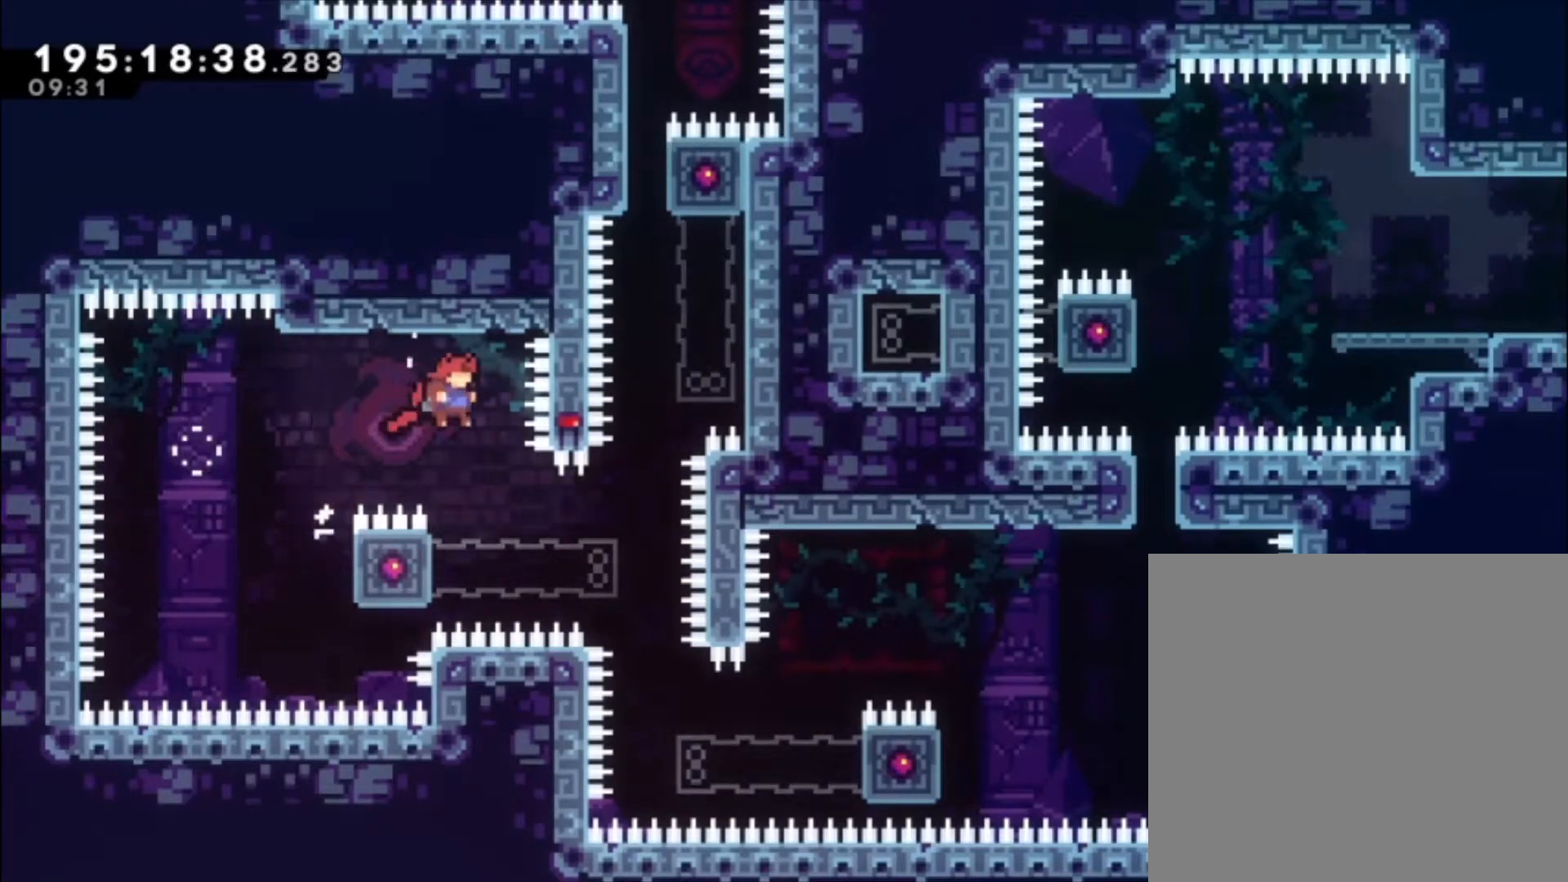
{"buttons": ["L1"], "left_stick": "center", "events": [[33, "A", "up"], [167, "L1", "down"], [167, "left_stick", "left"], [433, "left_stick", "center"]]}
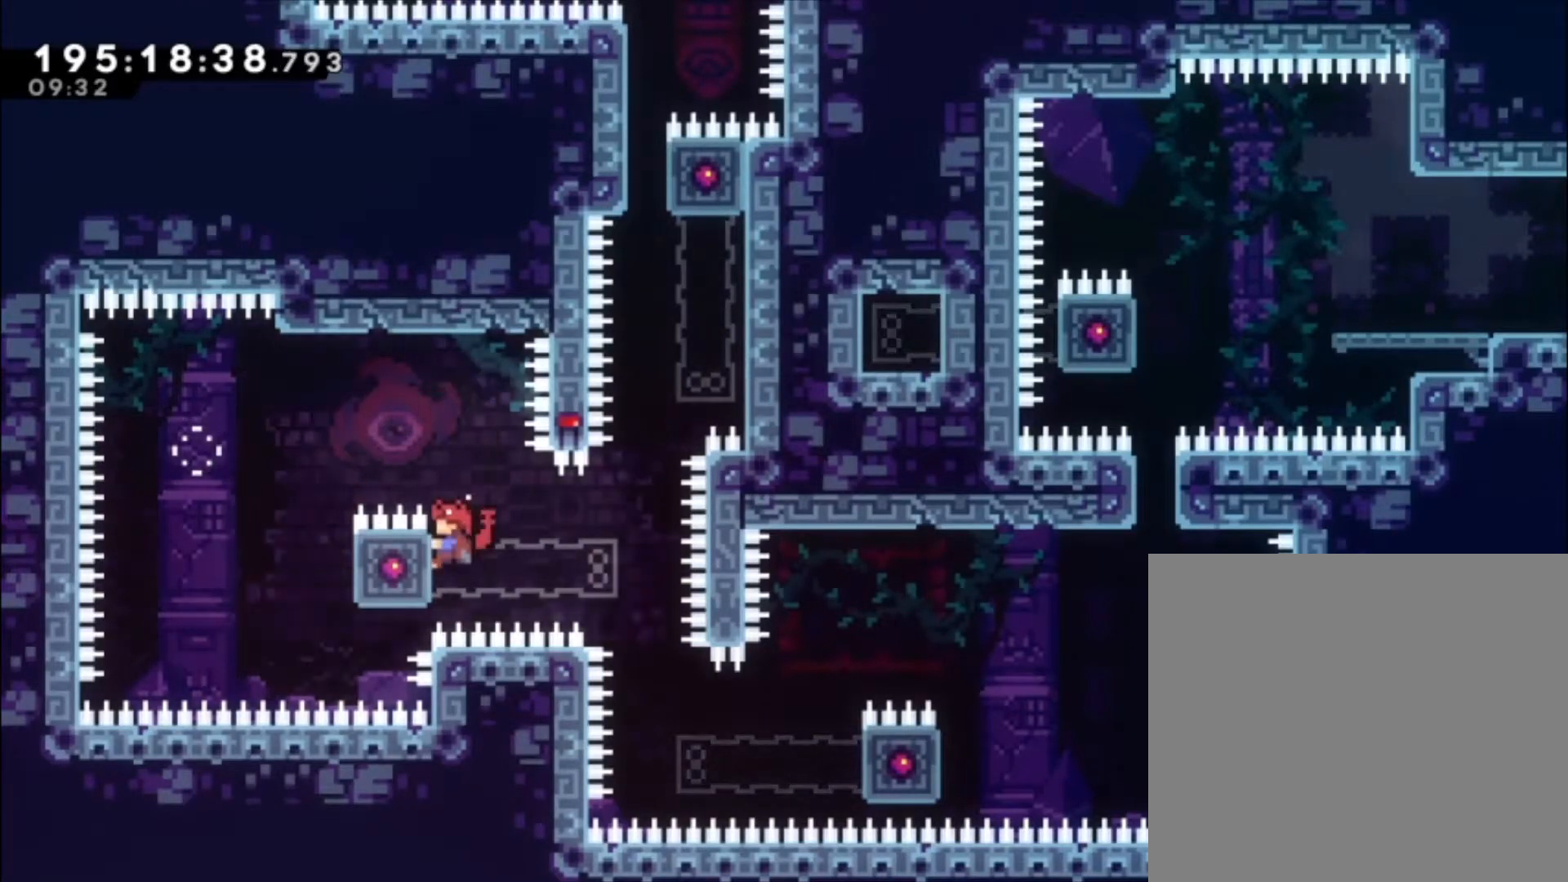
{"buttons": ["L1"], "left_stick": "center", "events": [[167, "left_stick", "left"], [233, "X", "down"], [333, "X", "up"], [467, "left_stick", "center"]]}
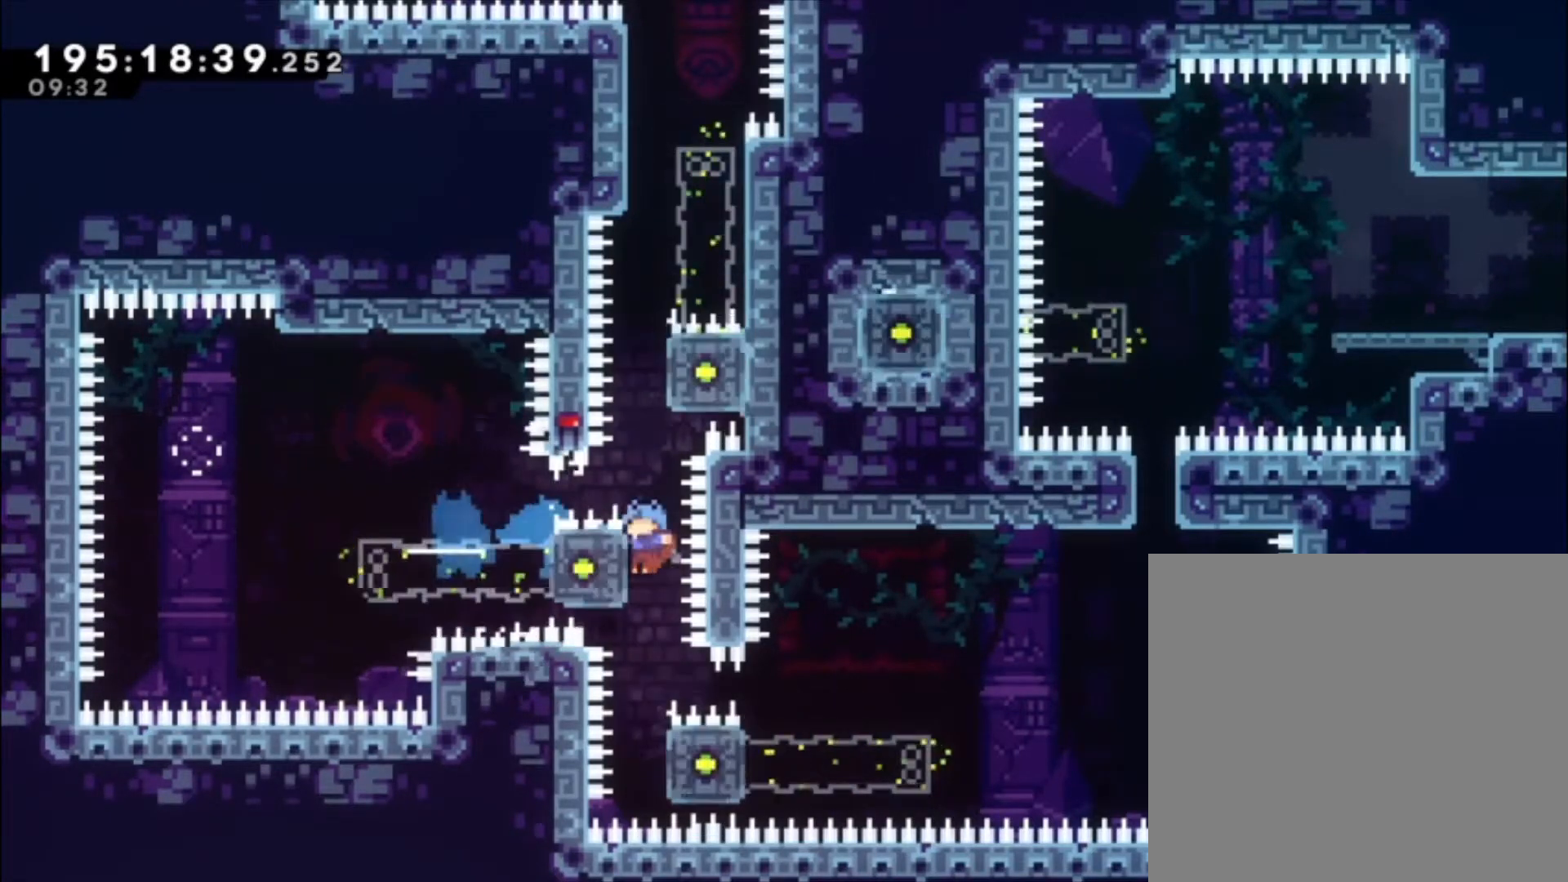
{"buttons": ["A", "L1"], "left_stick": "up-left", "events": [[167, "left_stick", "up-left"], [300, "A", "down"]]}
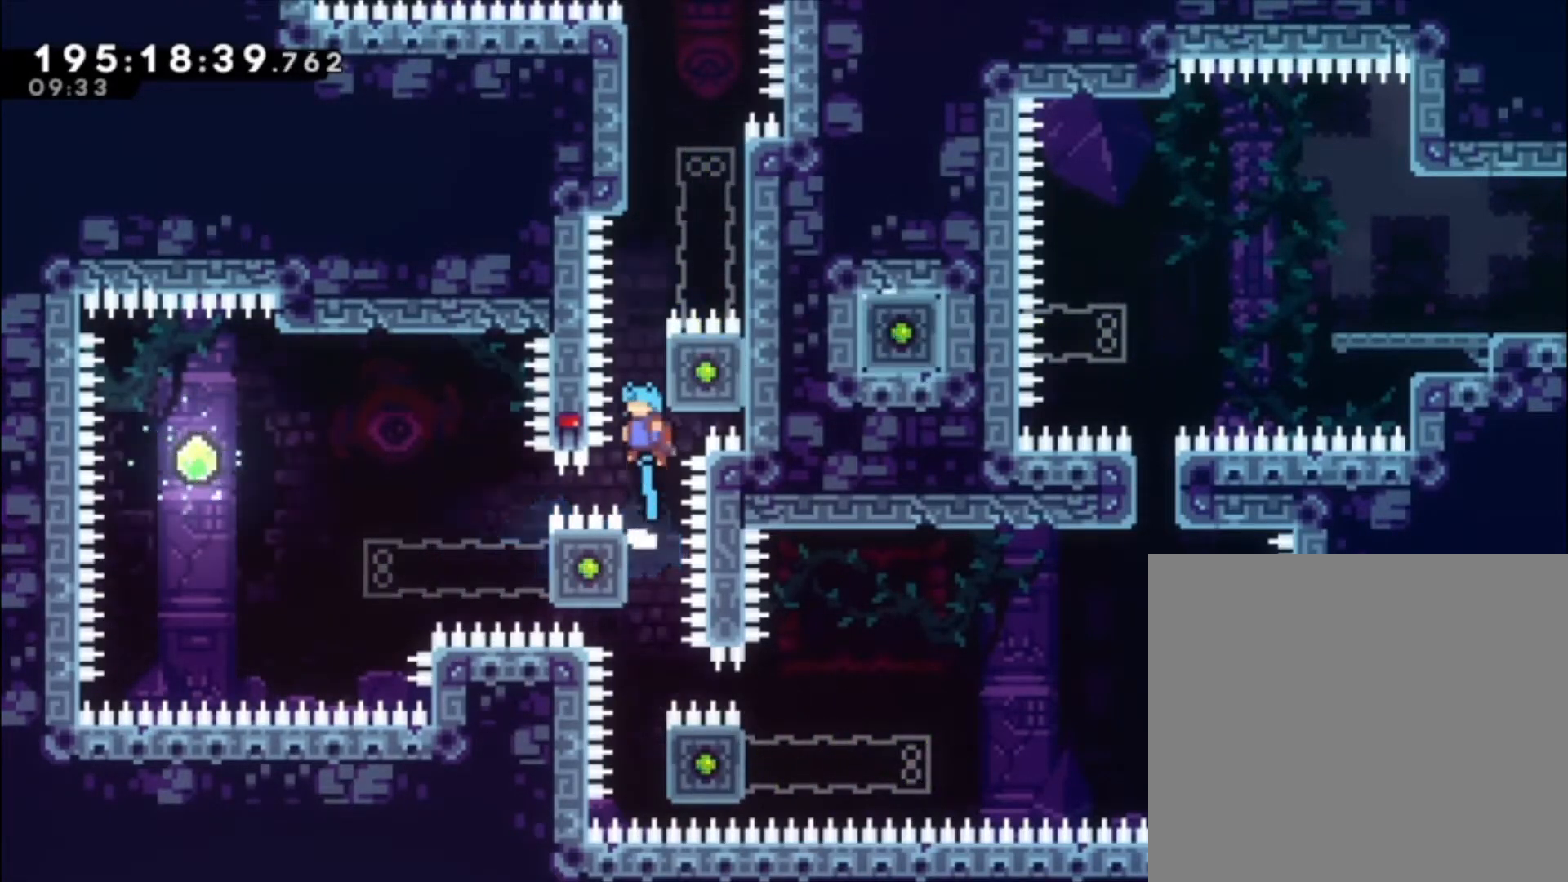
{"buttons": ["L1"], "left_stick": "up-left", "events": [[100, "left_stick", "up"], [167, "A", "up"], [300, "left_stick", "up-left"]]}
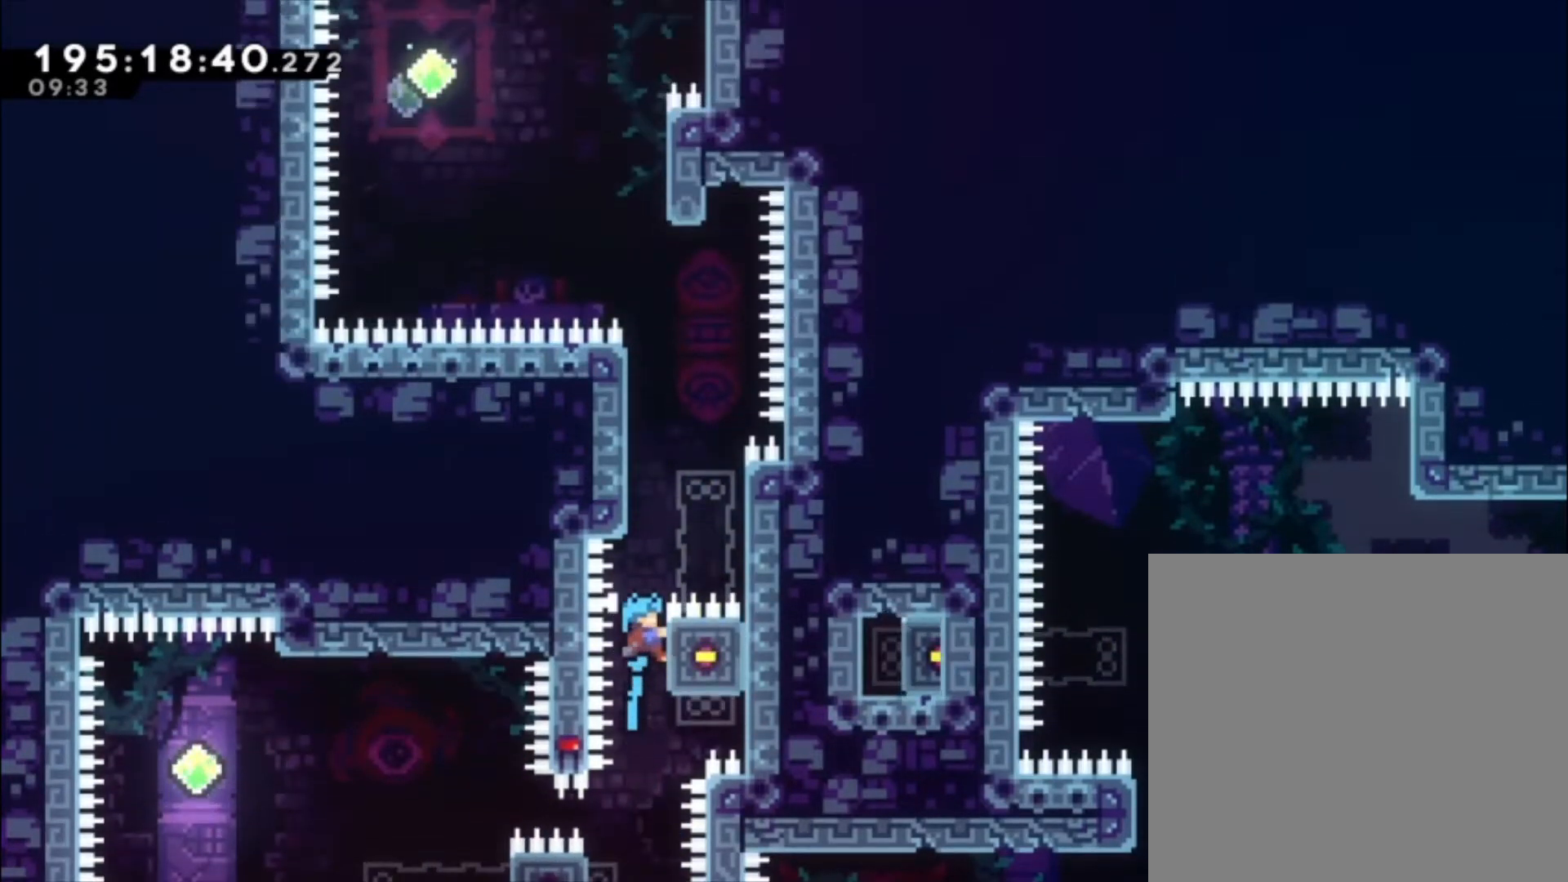
{"buttons": ["L1"], "left_stick": "up-left"}
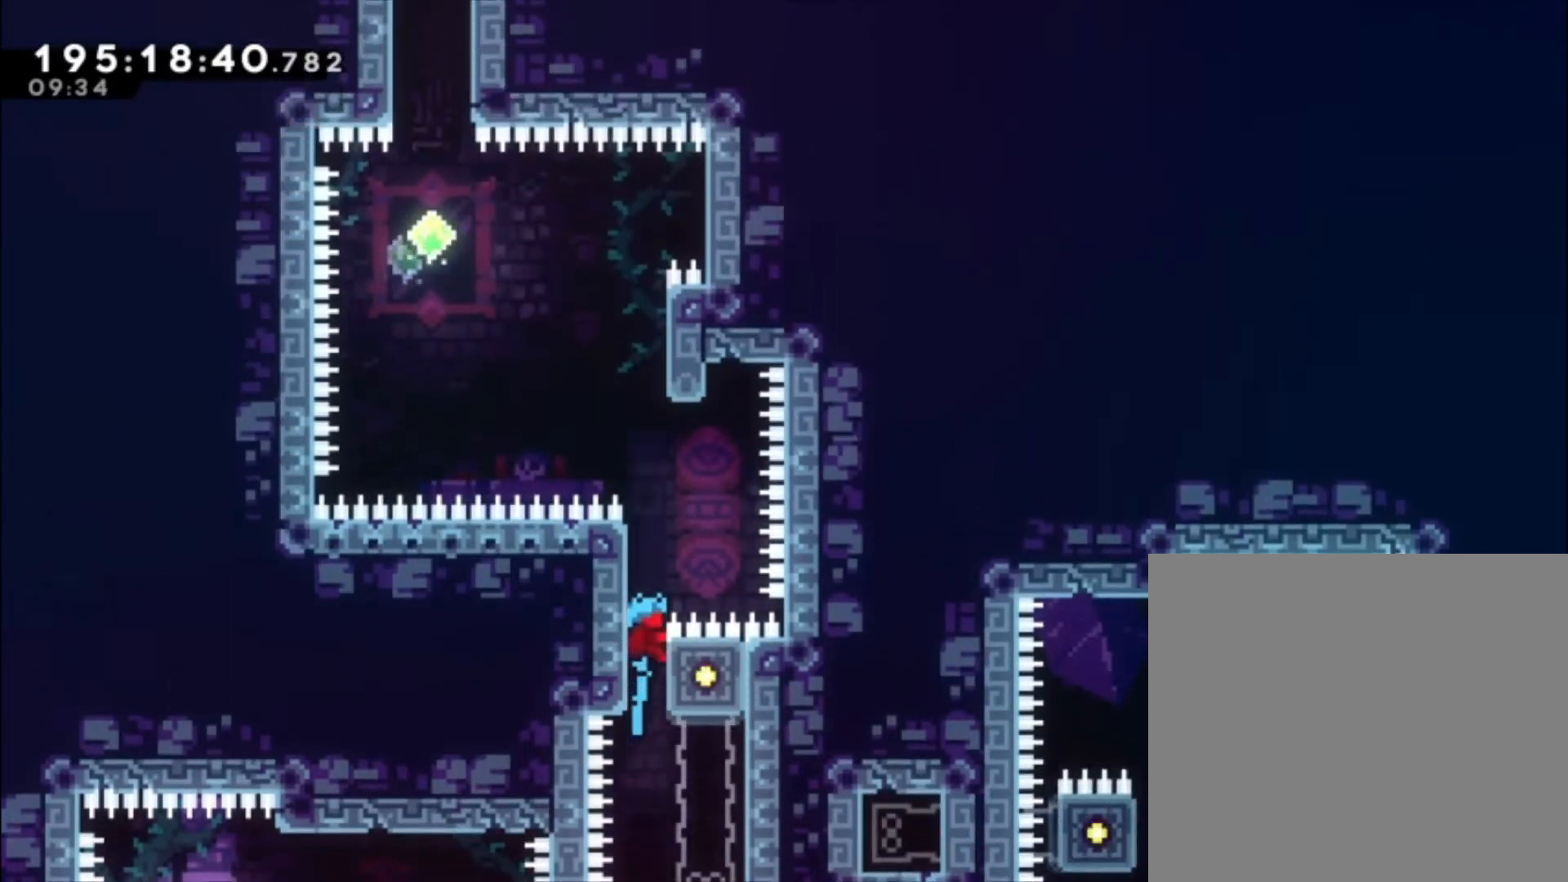
{"buttons": [], "left_stick": "center", "events": [[100, "A", "down"], [400, "L1", "up"], [400, "left_stick", "center"], [433, "A", "up"]]}
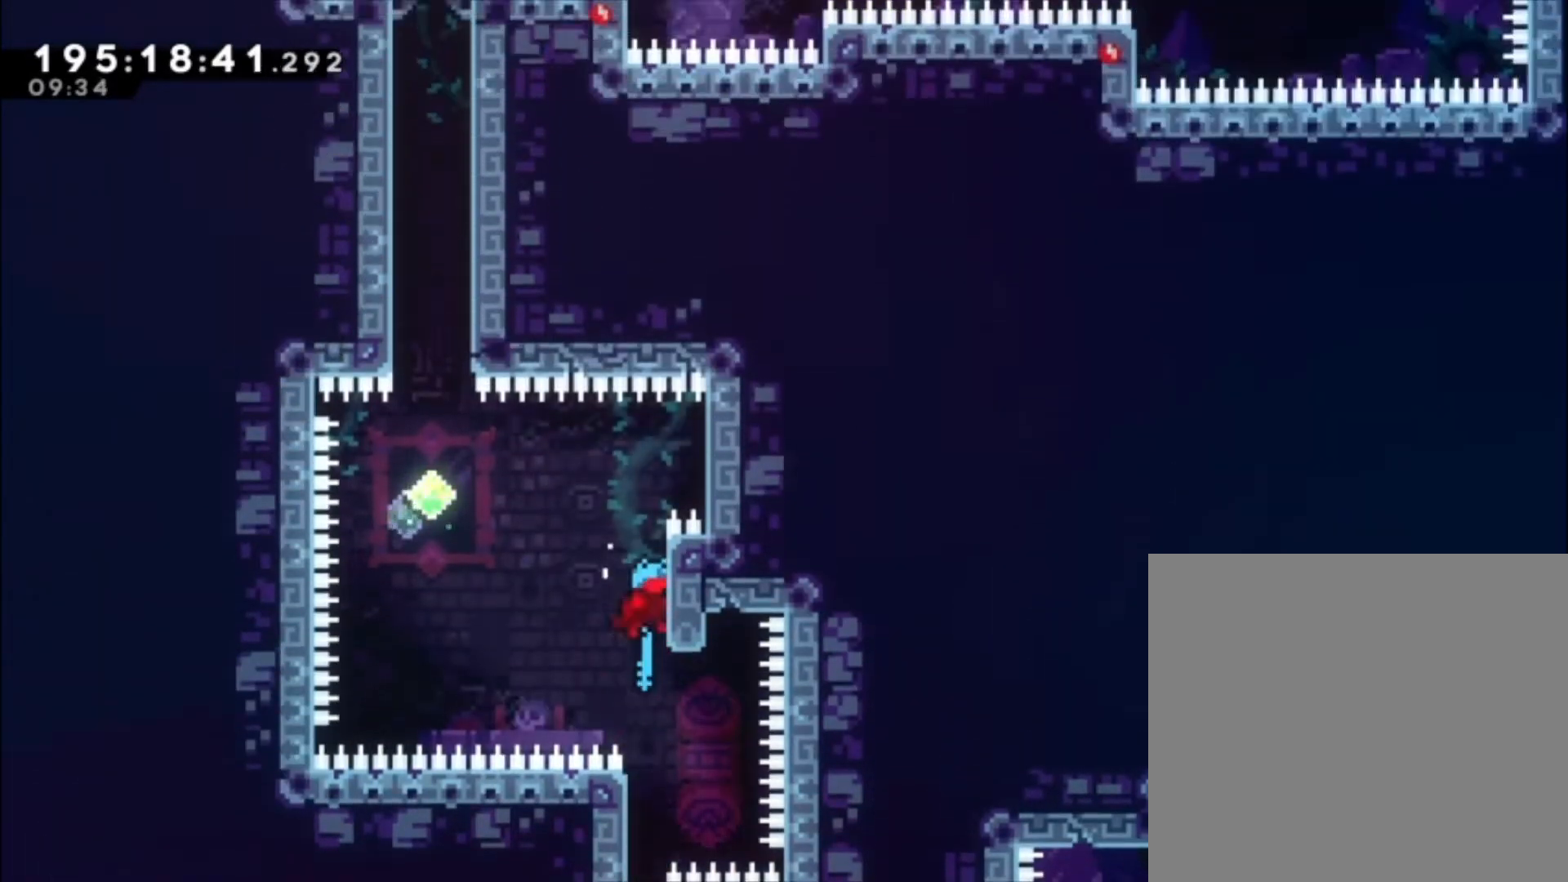
{"buttons": ["A"], "left_stick": "up-left", "events": [[33, "A", "down"], [67, "left_stick", "left"], [433, "left_stick", "up-left"]]}
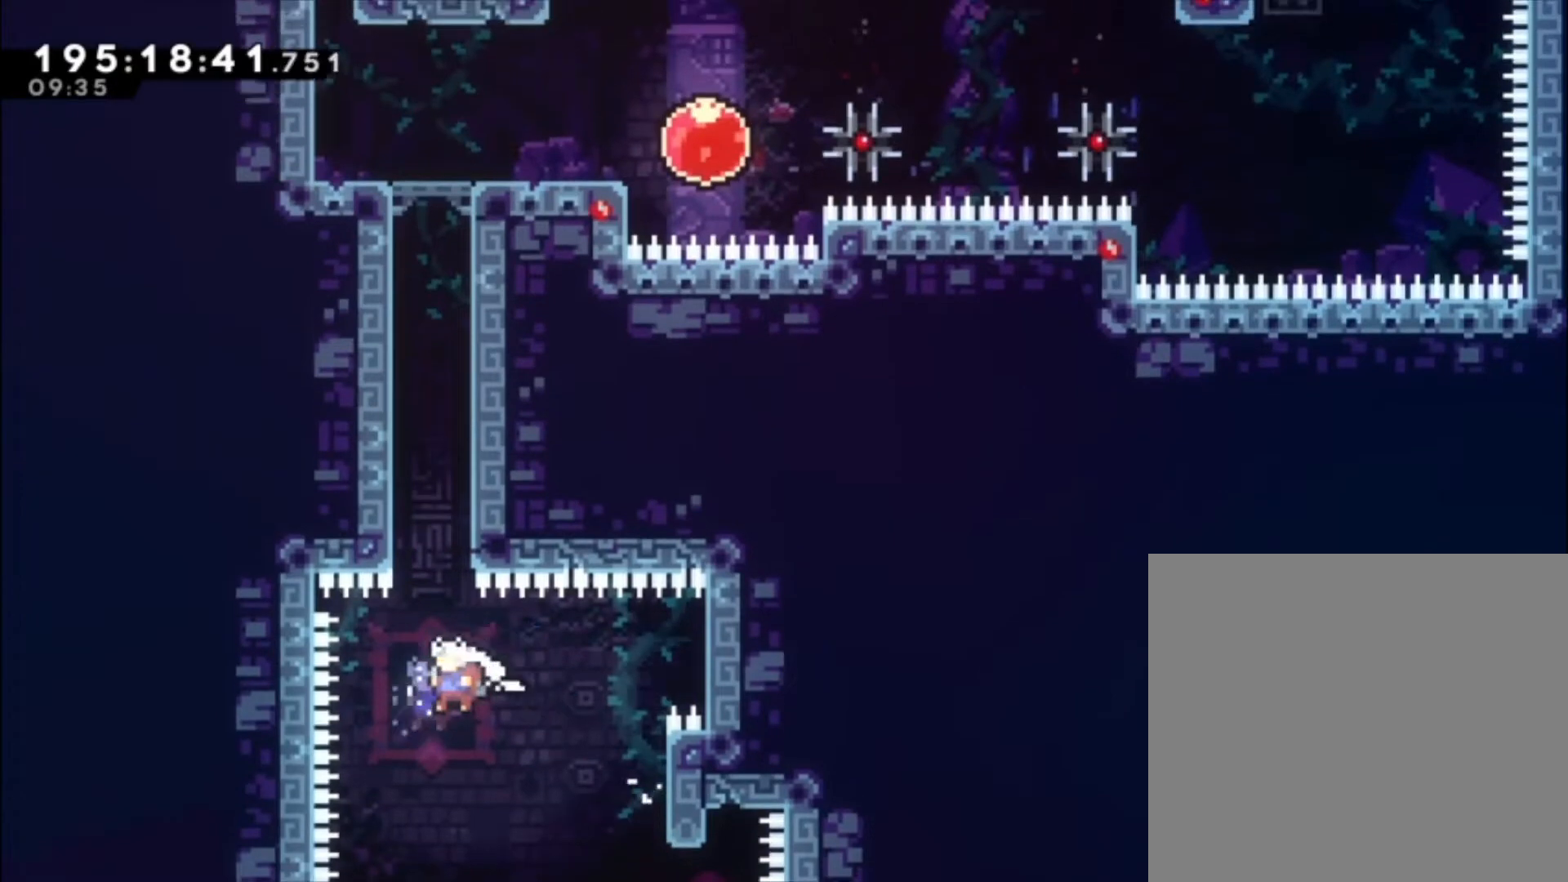
{"buttons": ["A"], "left_stick": "left", "events": [[33, "X", "down"], [67, "R2", "down"], [267, "left_stick", "center"], [300, "R2", "up"], [300, "X", "up"], [333, "A", "up"], [400, "left_stick", "up-left"], [433, "A", "down"], [467, "left_stick", "left"]]}
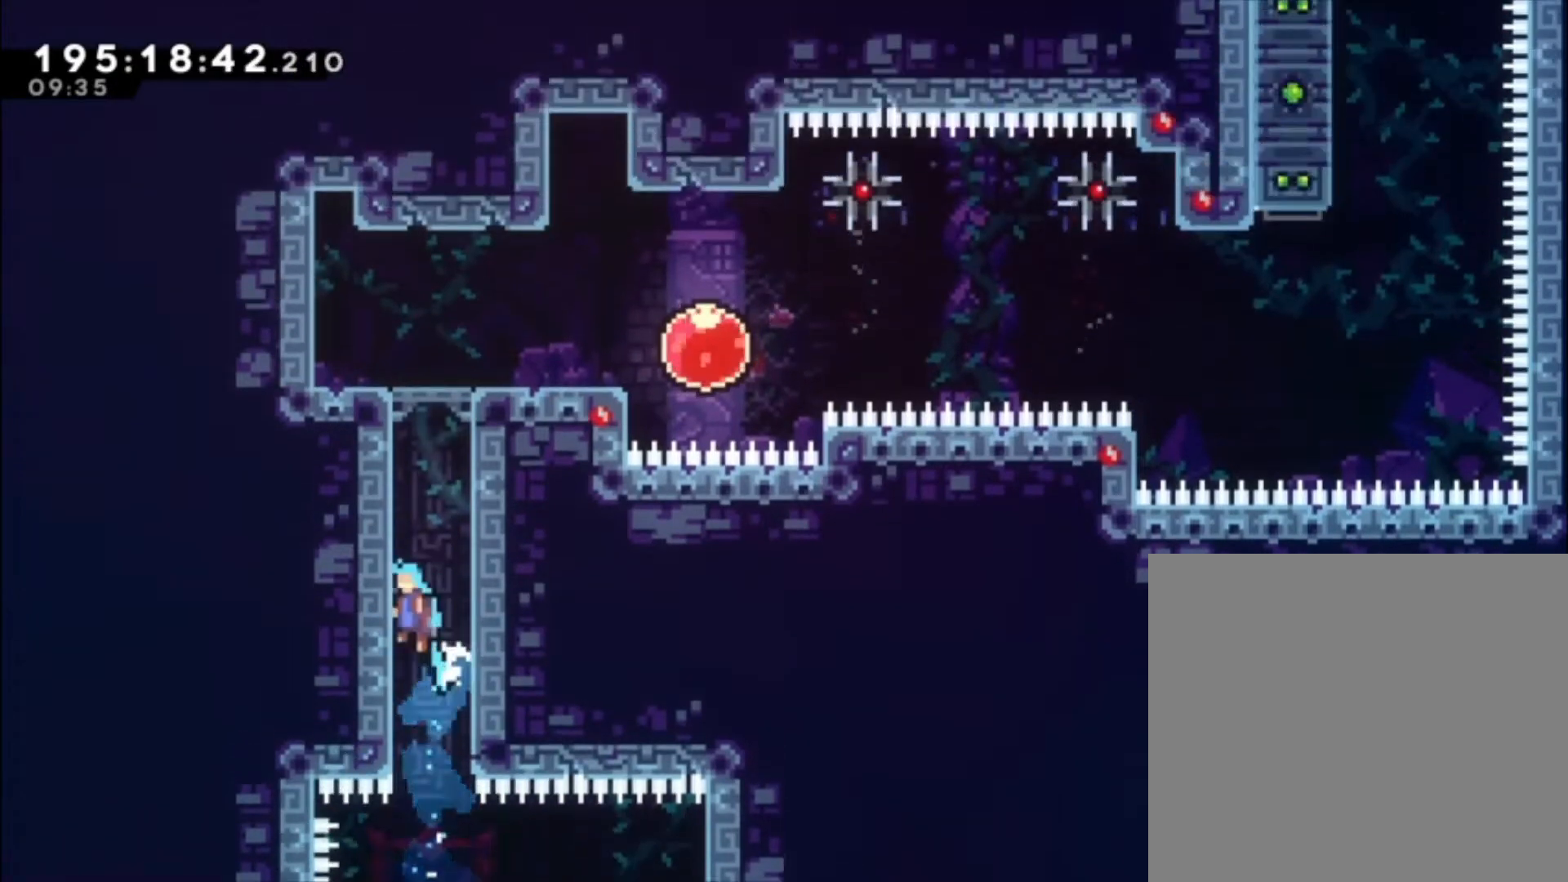
{"buttons": ["A", "L1"], "left_stick": "up-left", "events": [[33, "A", "up"], [100, "A", "down"], [133, "left_stick", "center"], [233, "A", "up"], [300, "A", "down"], [333, "left_stick", "up-left"], [400, "L1", "down"], [433, "A", "up"], [500, "A", "down"]]}
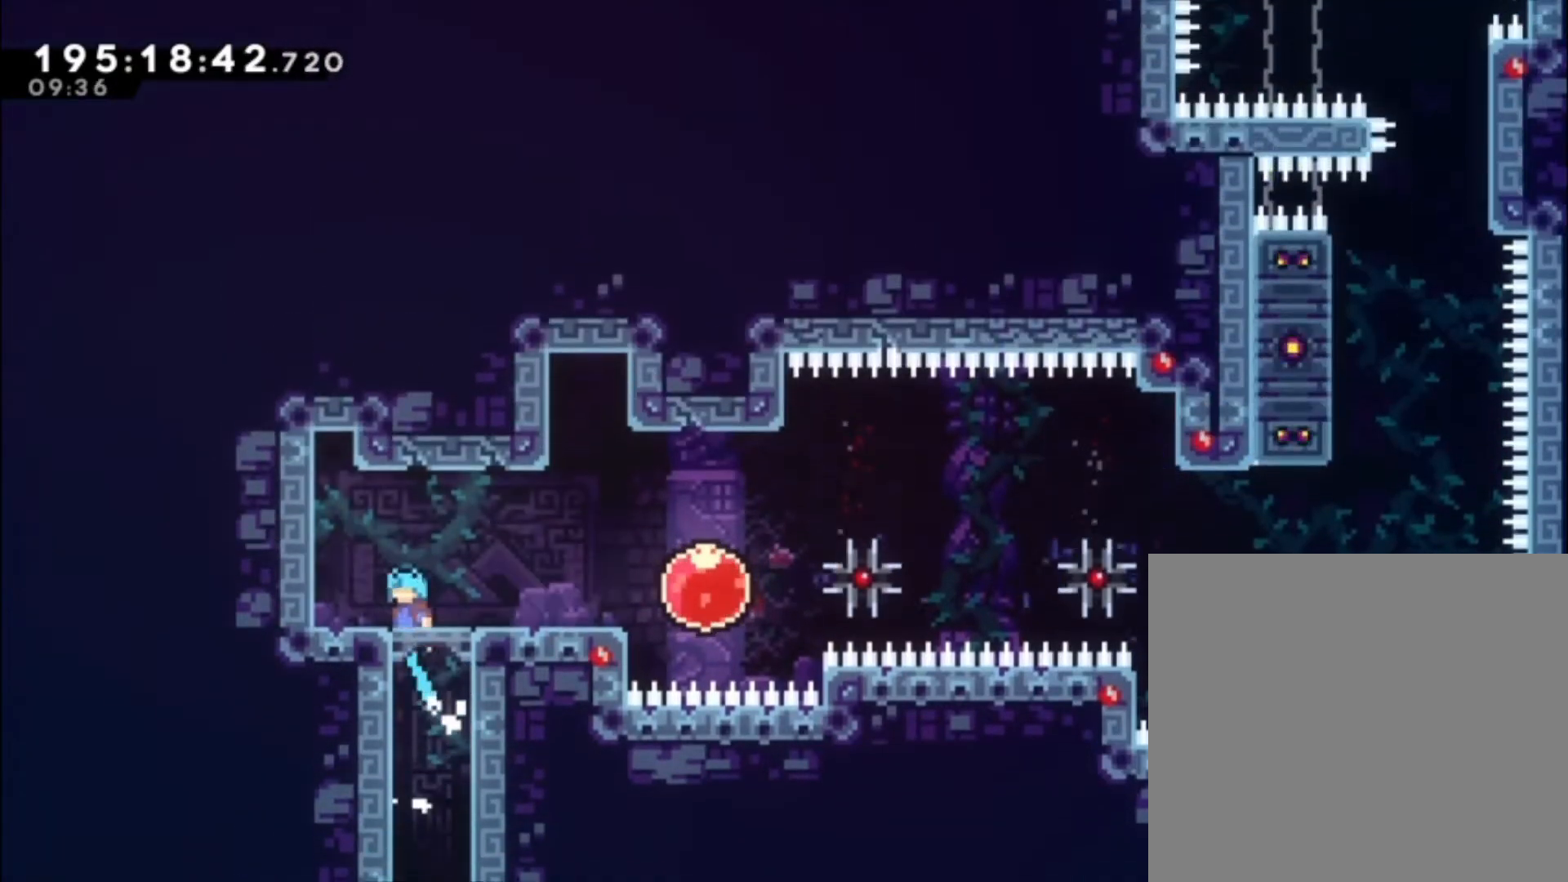
{"buttons": [], "left_stick": "center", "events": [[100, "A", "up"], [133, "L2", "down"], [133, "left_stick", "center"], [233, "L1", "up"], [233, "L2", "up"]]}
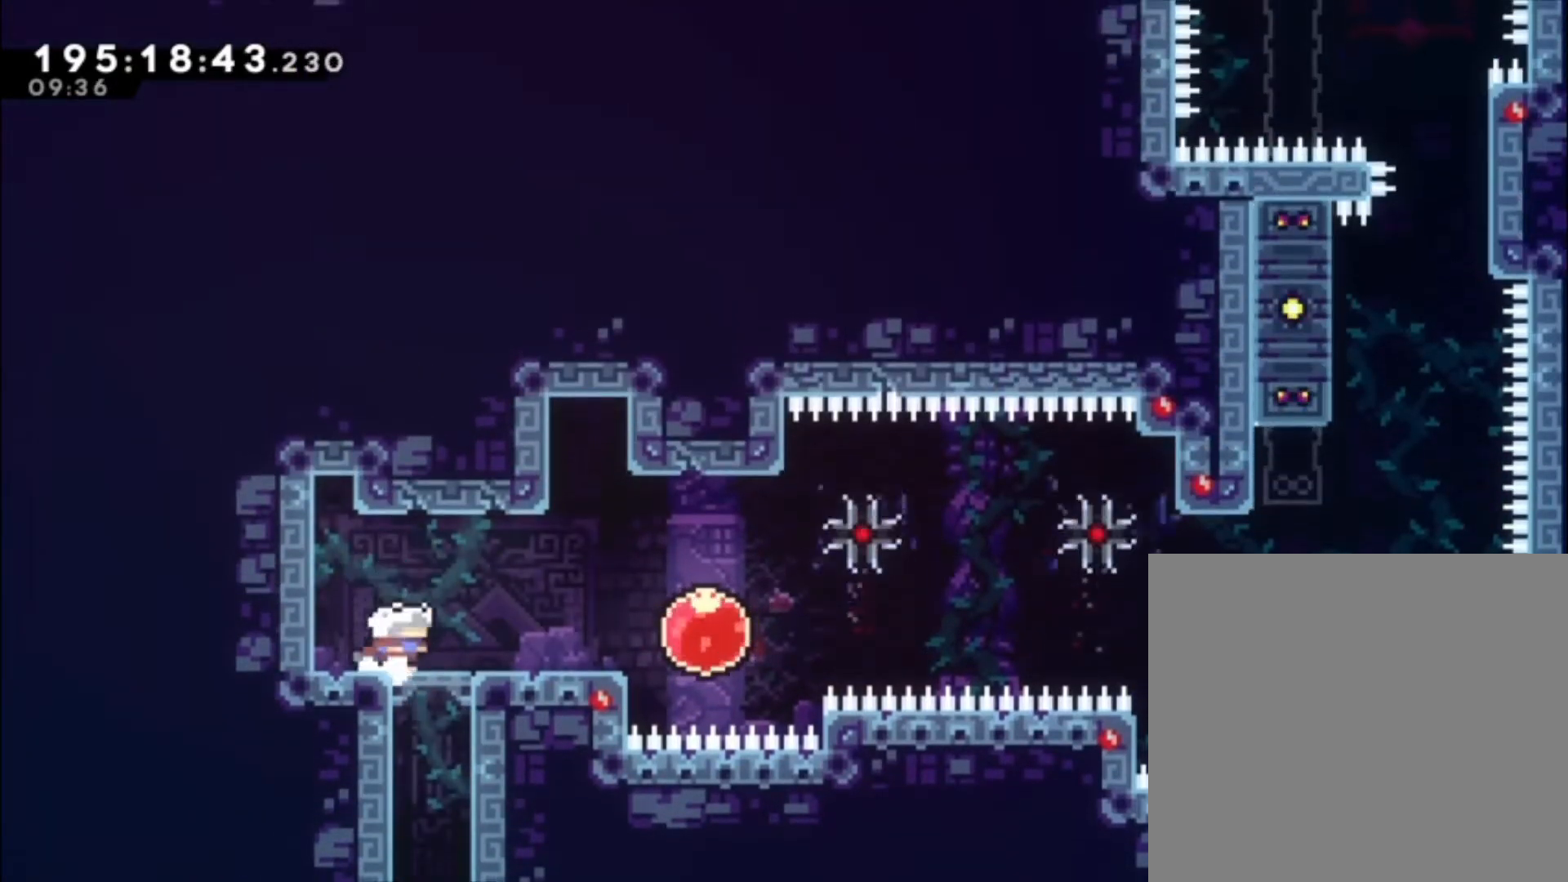
{"buttons": [], "left_stick": "center", "events": []}
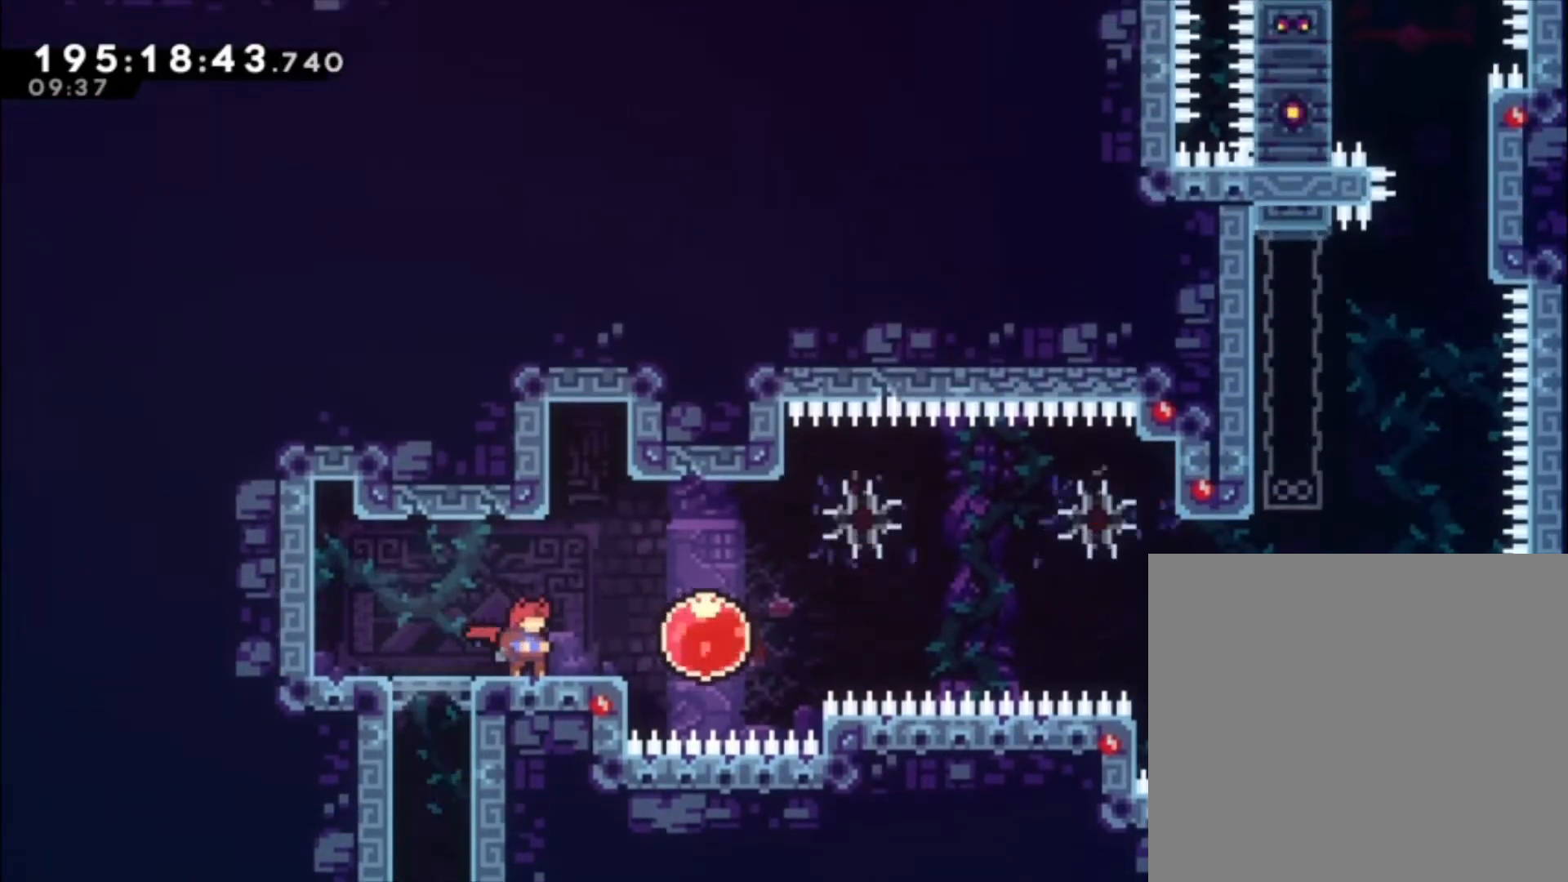
{"buttons": ["A"], "left_stick": "center", "events": [[500, "A", "down"]]}
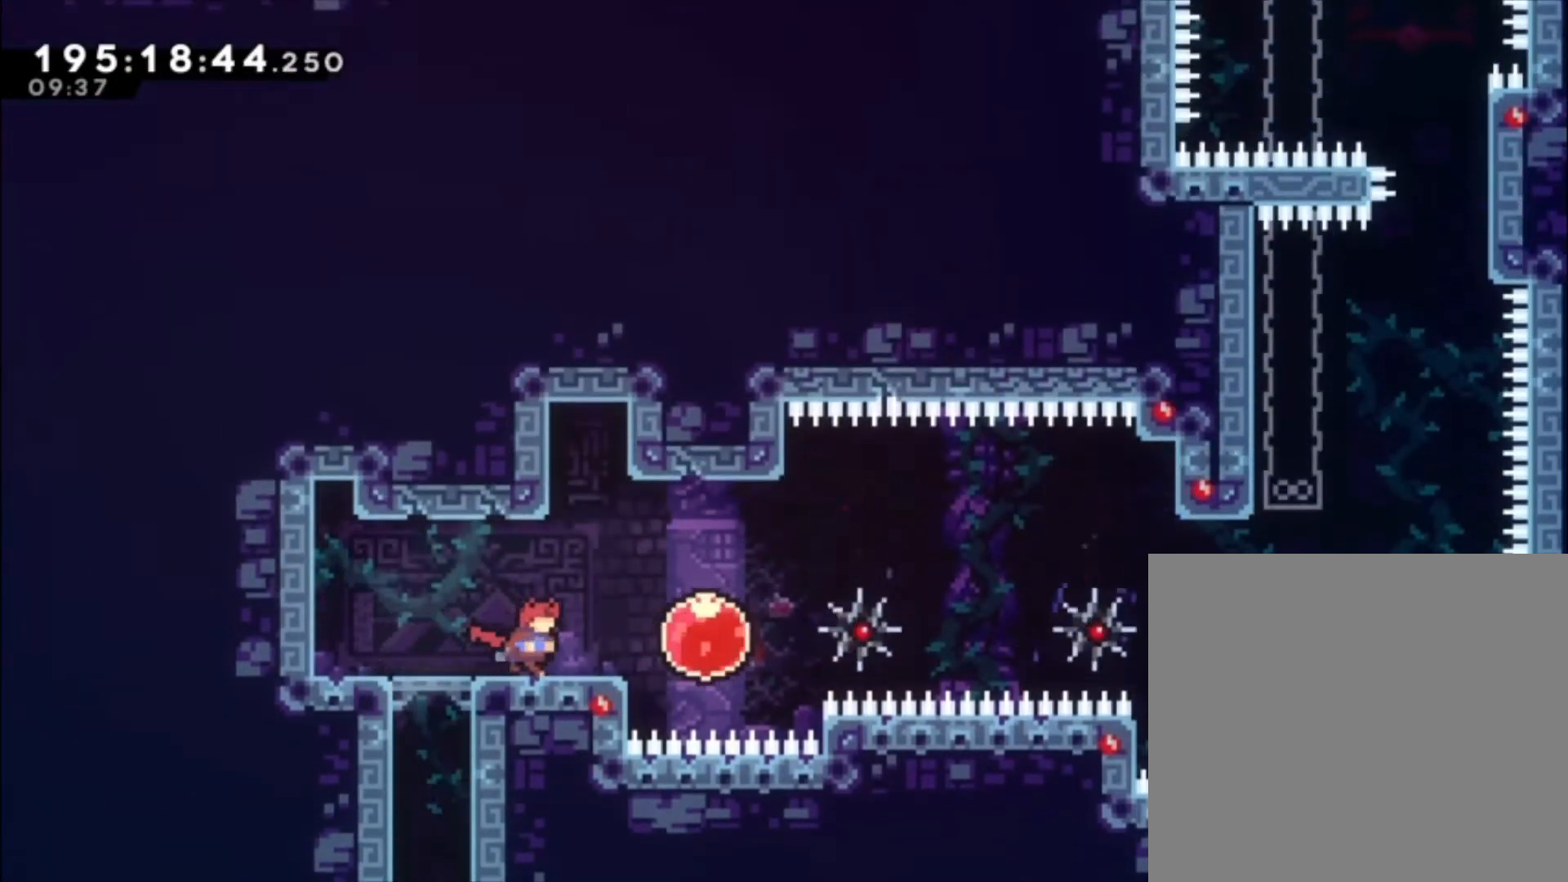
{"buttons": [], "left_stick": "center", "events": [[67, "A", "up"], [333, "X", "down"], [400, "X", "up"]]}
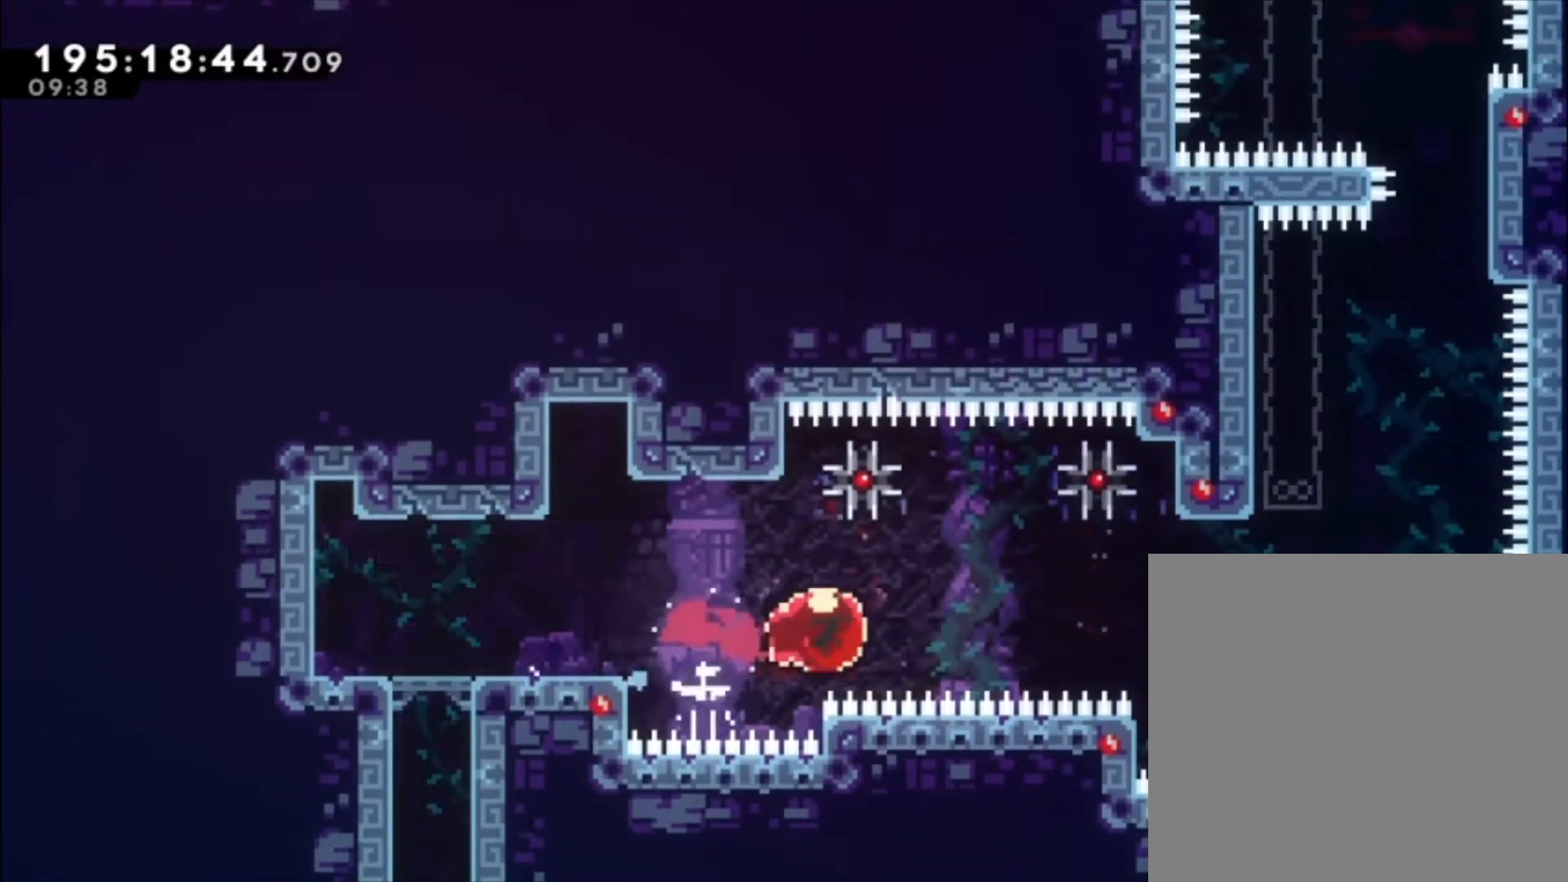
{"buttons": ["X"], "left_stick": "up-left", "events": [[467, "left_stick", "up-left"], [500, "X", "down"]]}
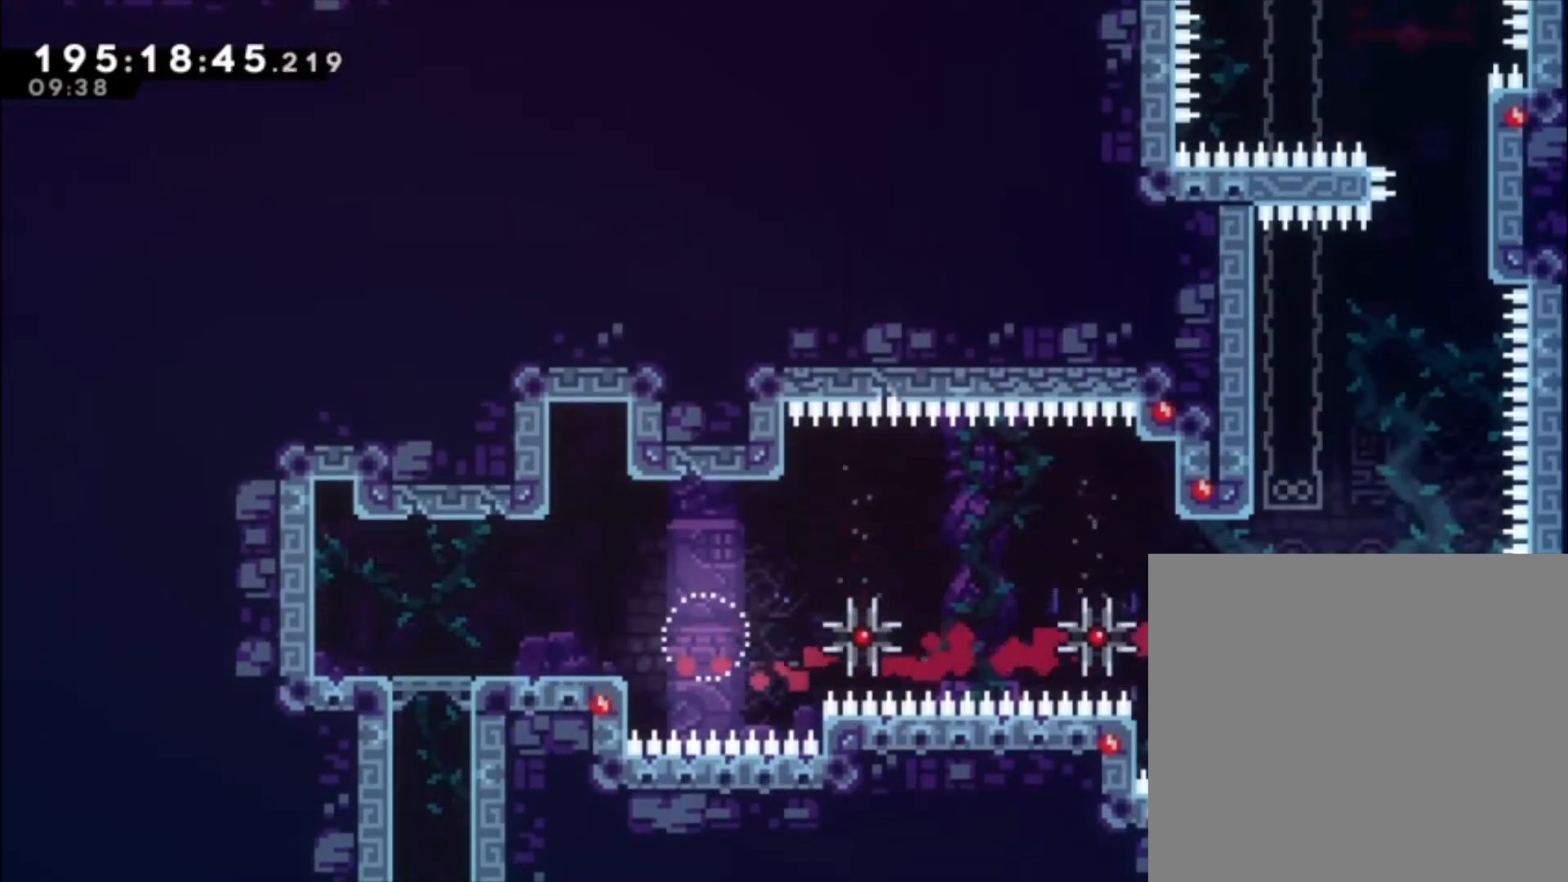
{"buttons": ["L1"], "left_stick": "up-left", "events": [[267, "X", "up"], [300, "L1", "down"]]}
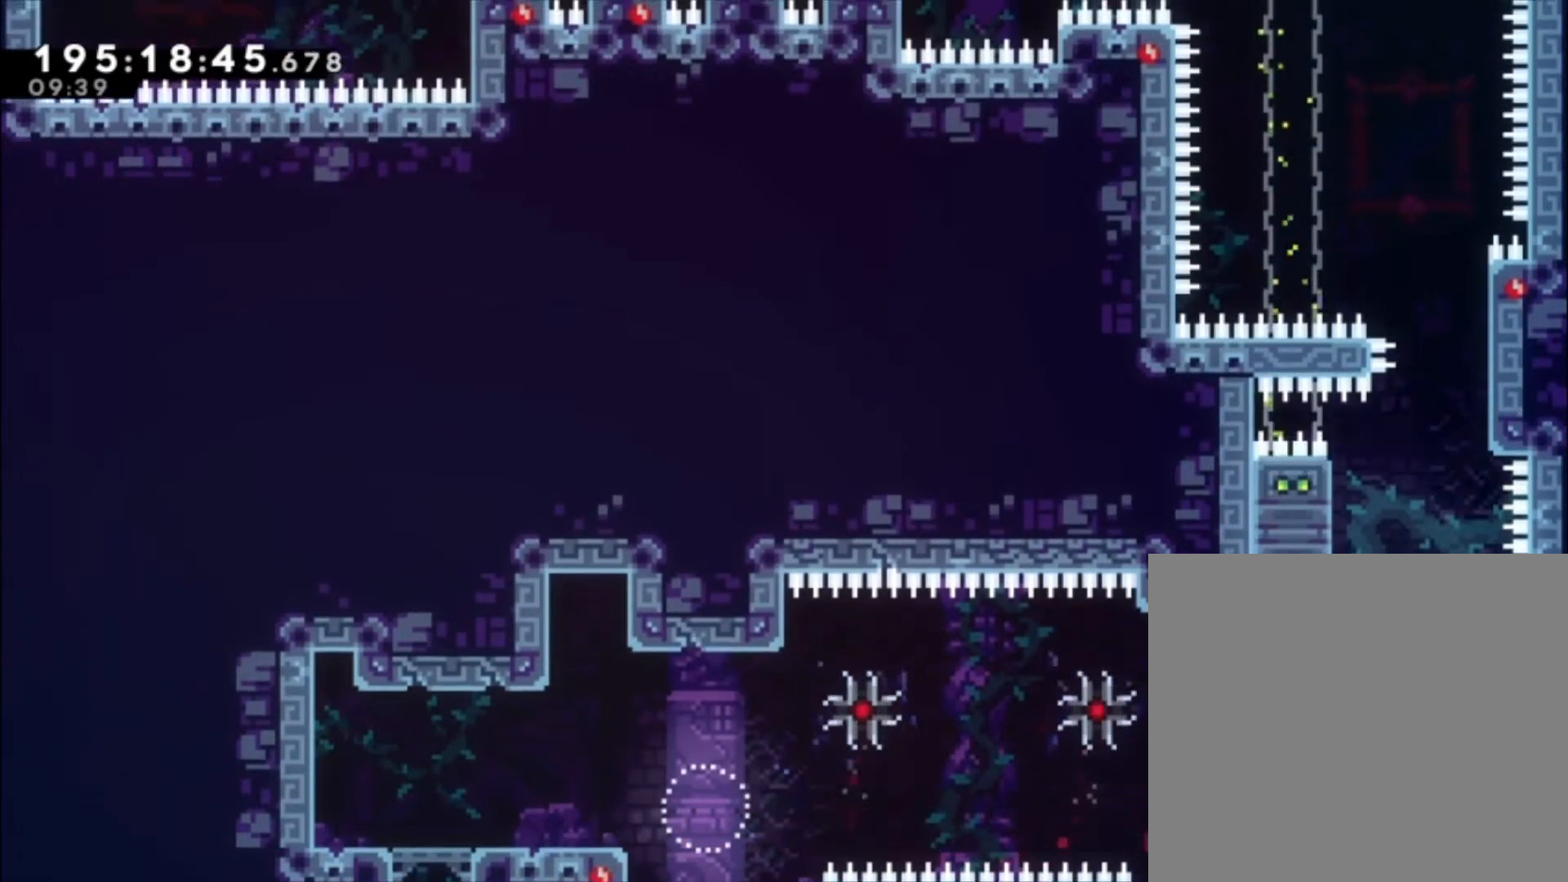
{"buttons": ["A", "L1"], "left_stick": "center", "events": [[400, "left_stick", "center"], [433, "A", "down"]]}
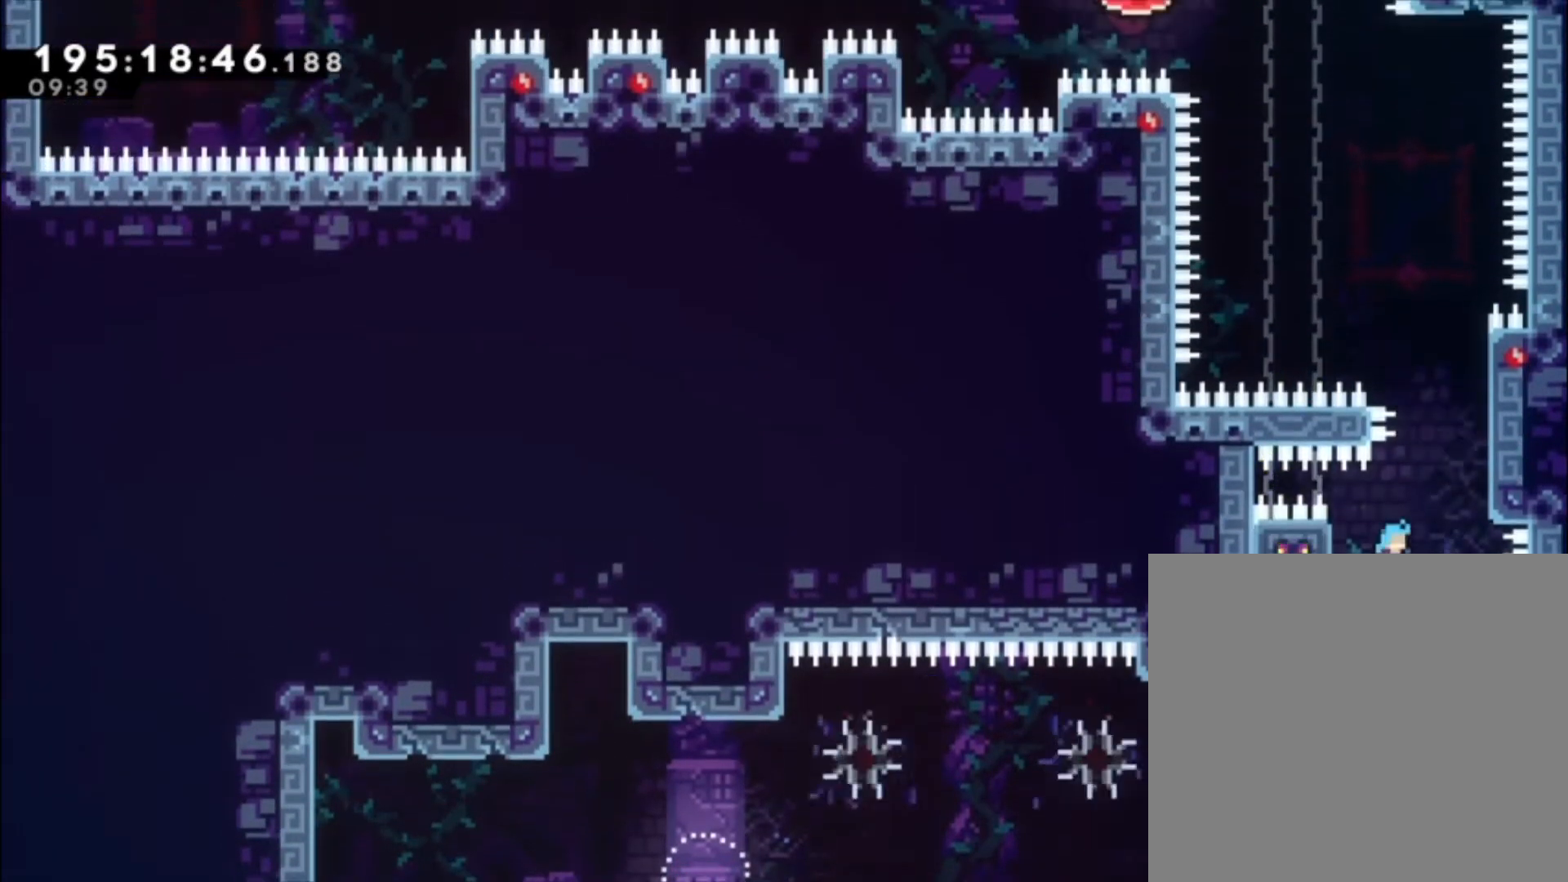
{"buttons": ["L1"], "left_stick": "up-left", "events": [[133, "left_stick", "up"], [267, "A", "up"], [300, "left_stick", "up-left"]]}
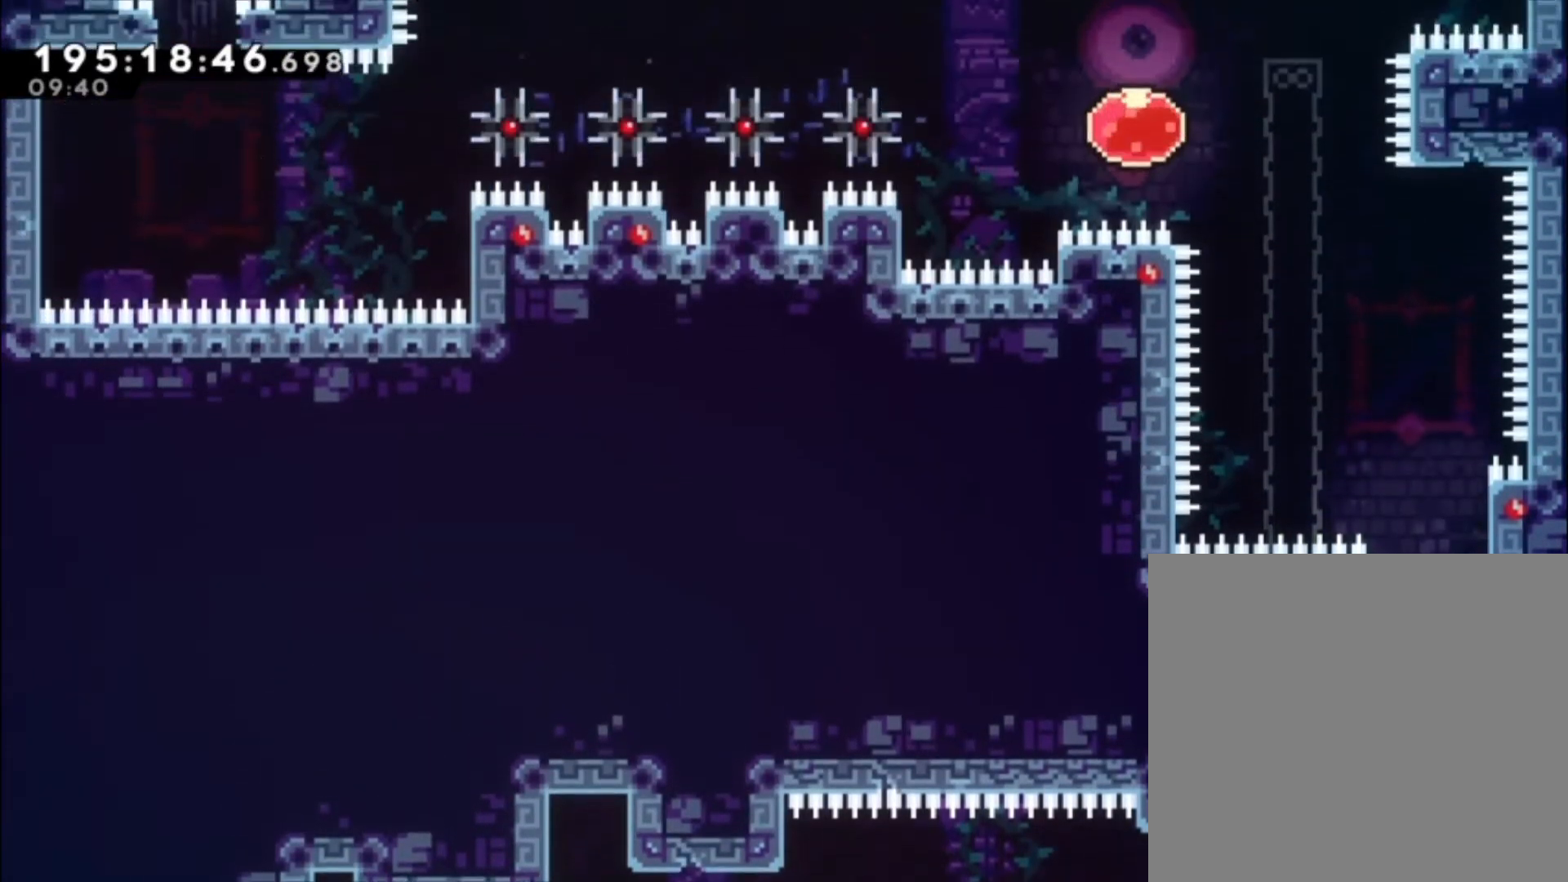
{"buttons": ["L1"], "left_stick": "up-left", "events": [[200, "A", "down"], [367, "A", "up"]]}
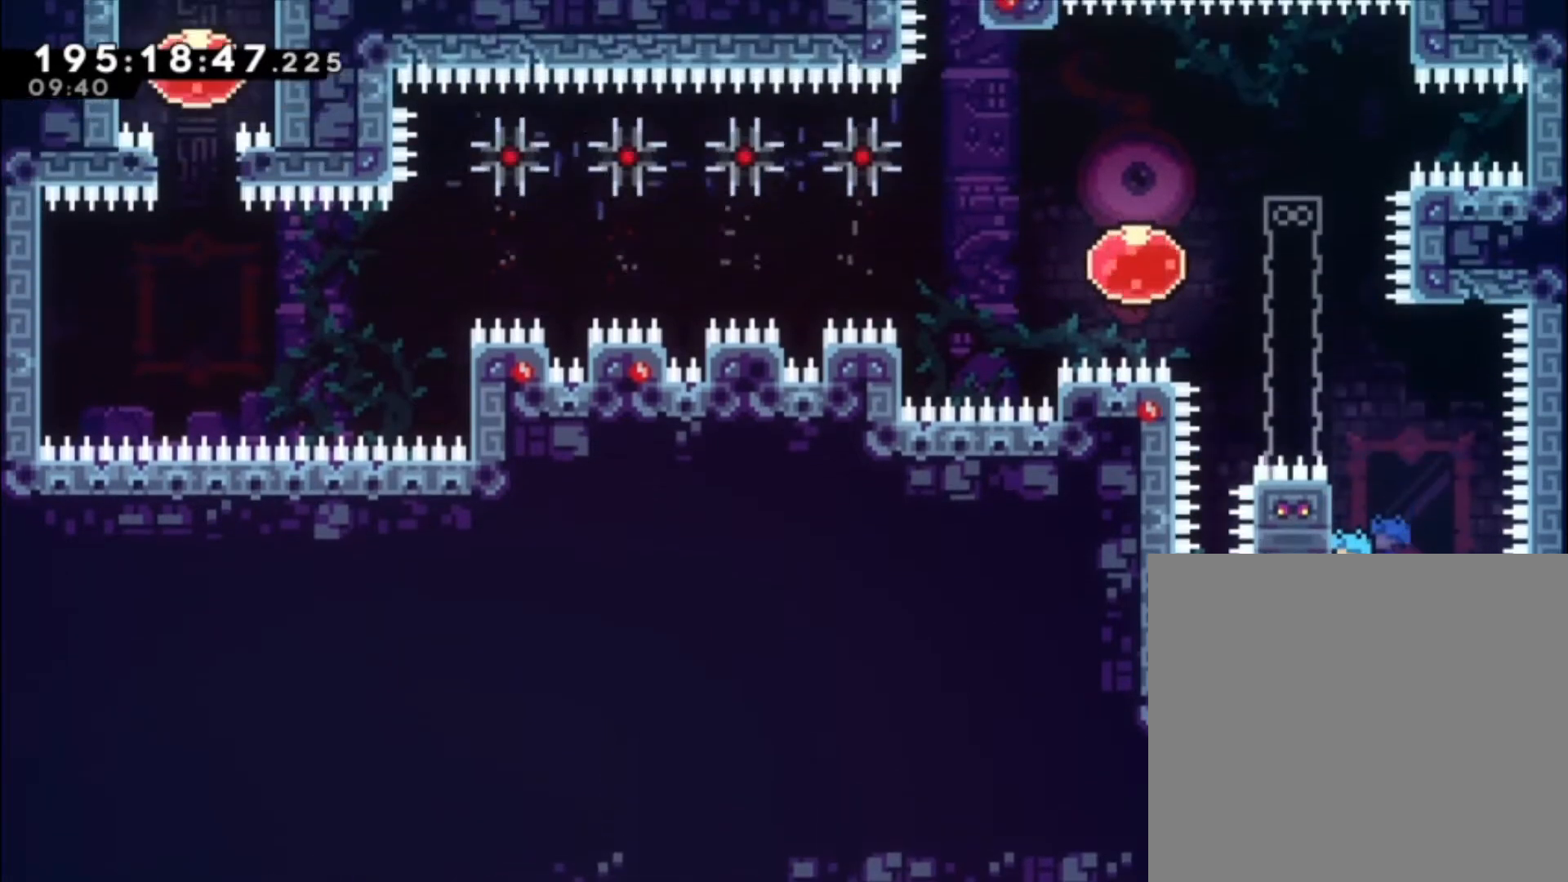
{"buttons": ["L1"], "left_stick": "up-left", "events": []}
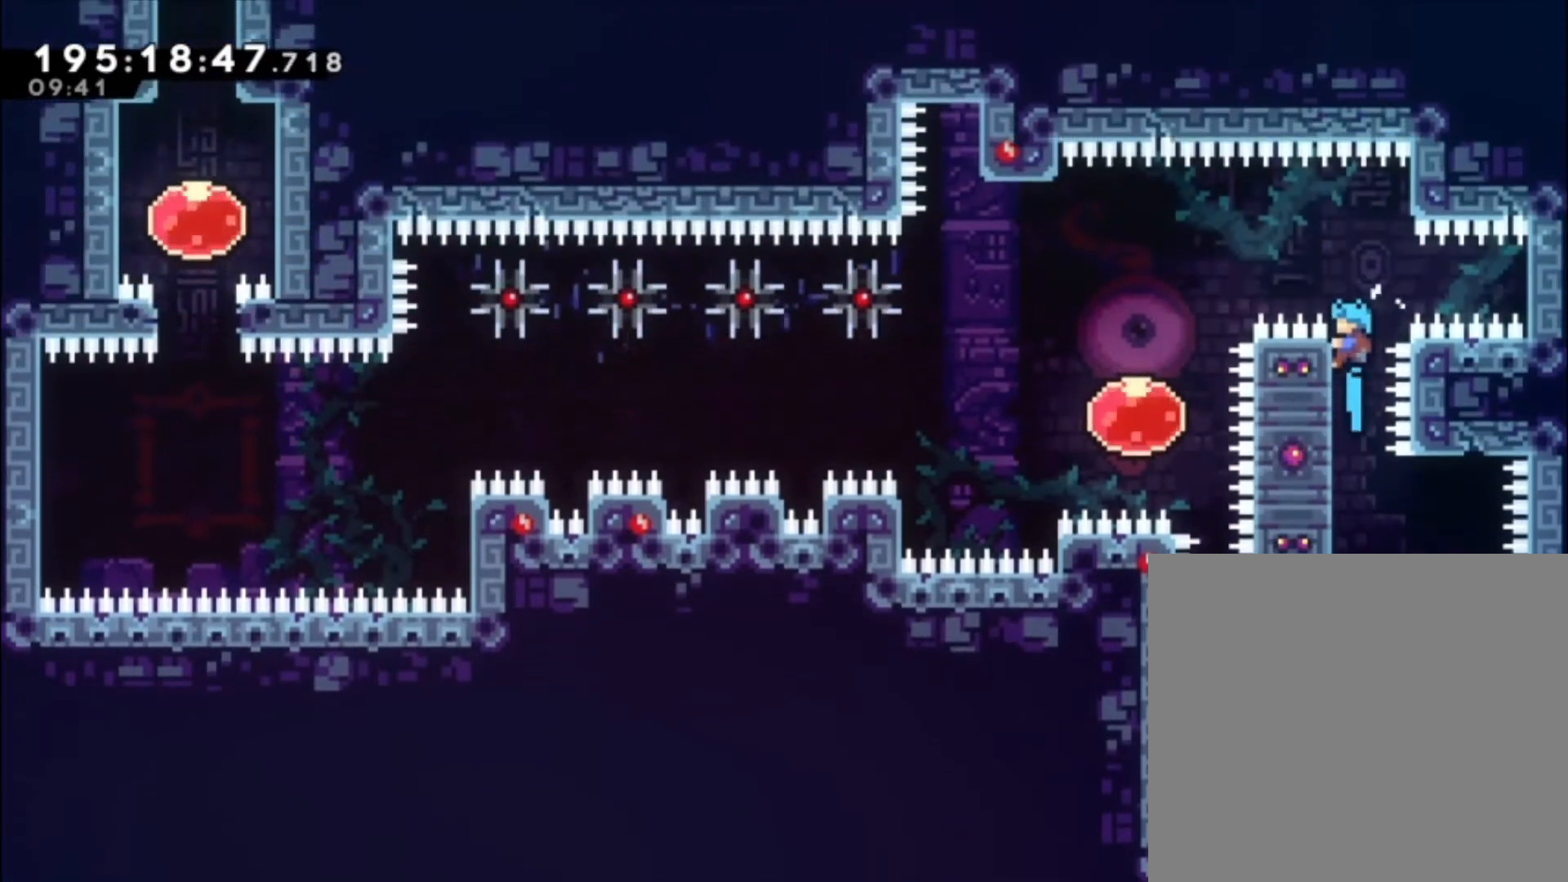
{"buttons": ["L1"], "left_stick": "center", "events": [[167, "left_stick", "center"], [233, "L2", "down"], [367, "L2", "up"]]}
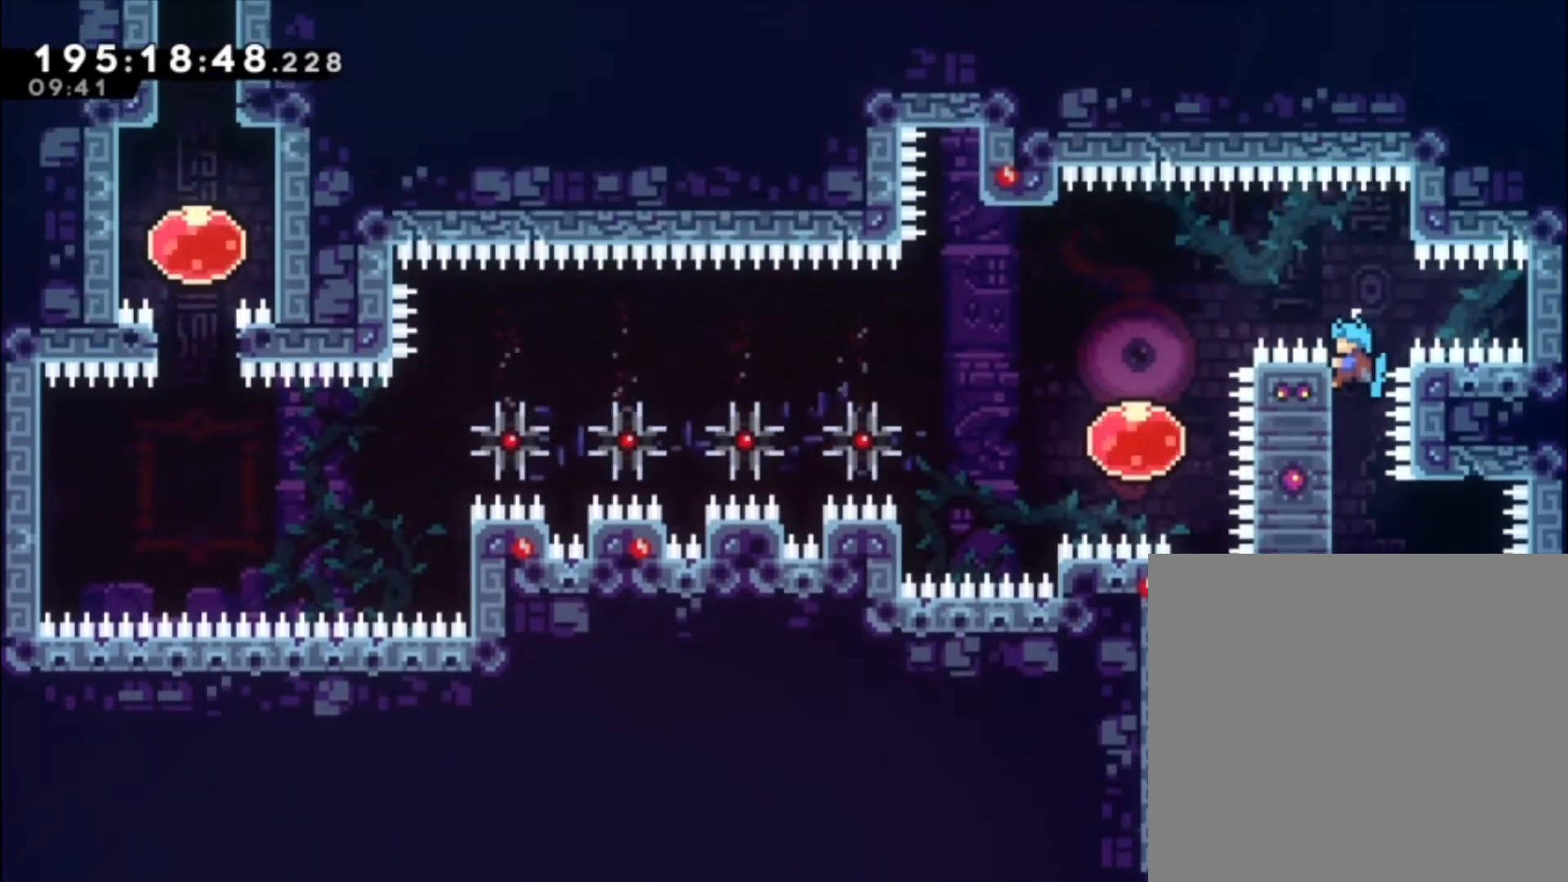
{"buttons": ["L1"], "left_stick": "center", "events": []}
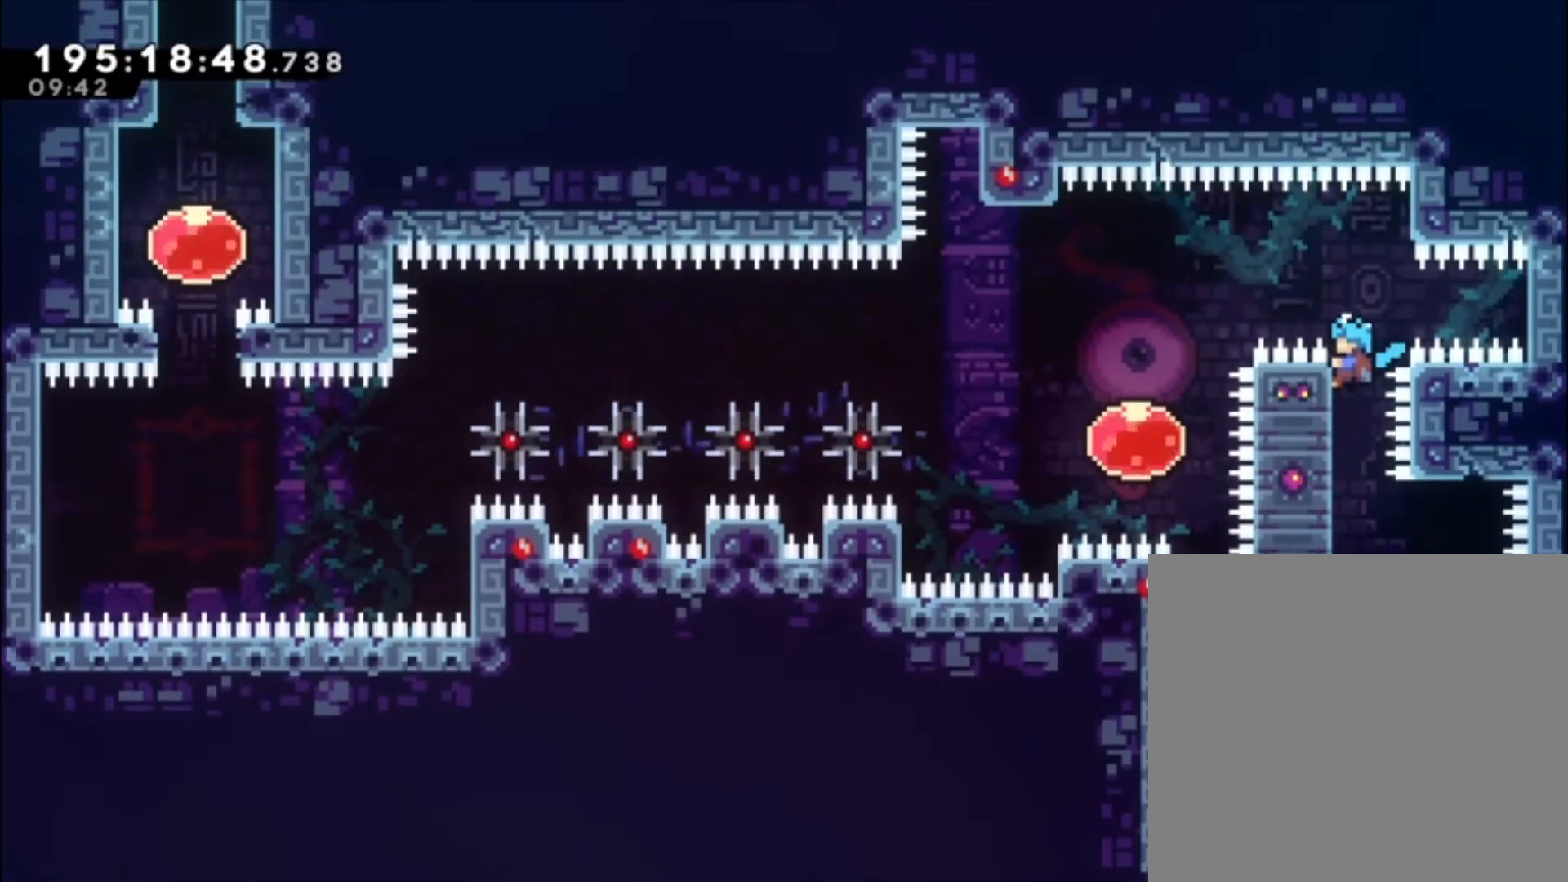
{"buttons": ["L1"], "left_stick": "center", "events": []}
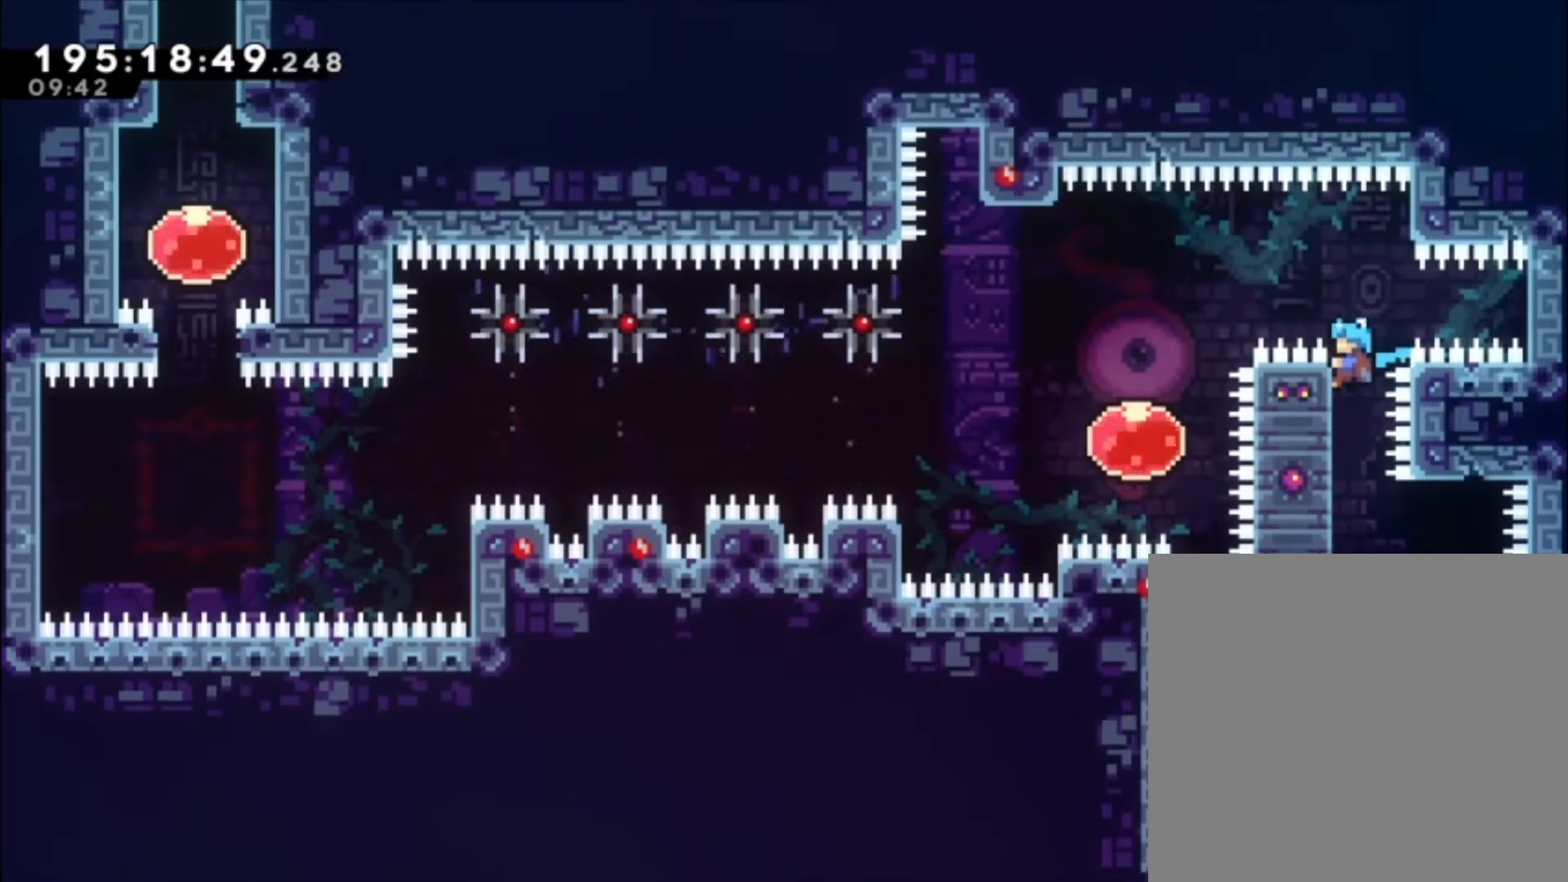
{"buttons": ["L1"], "left_stick": "center", "events": []}
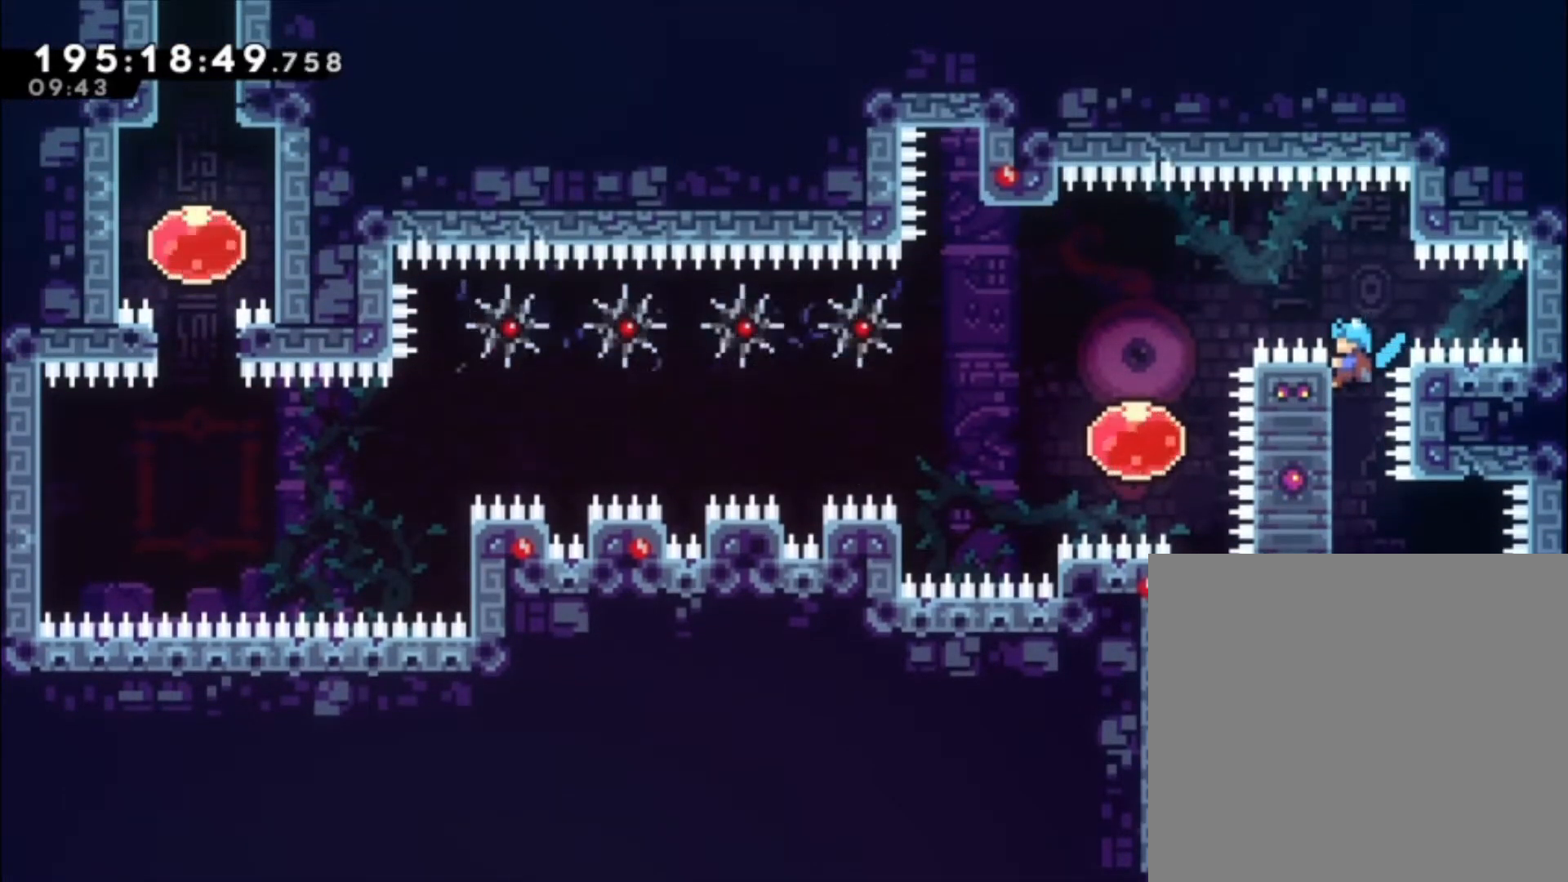
{"buttons": ["L1"], "left_stick": "center", "events": []}
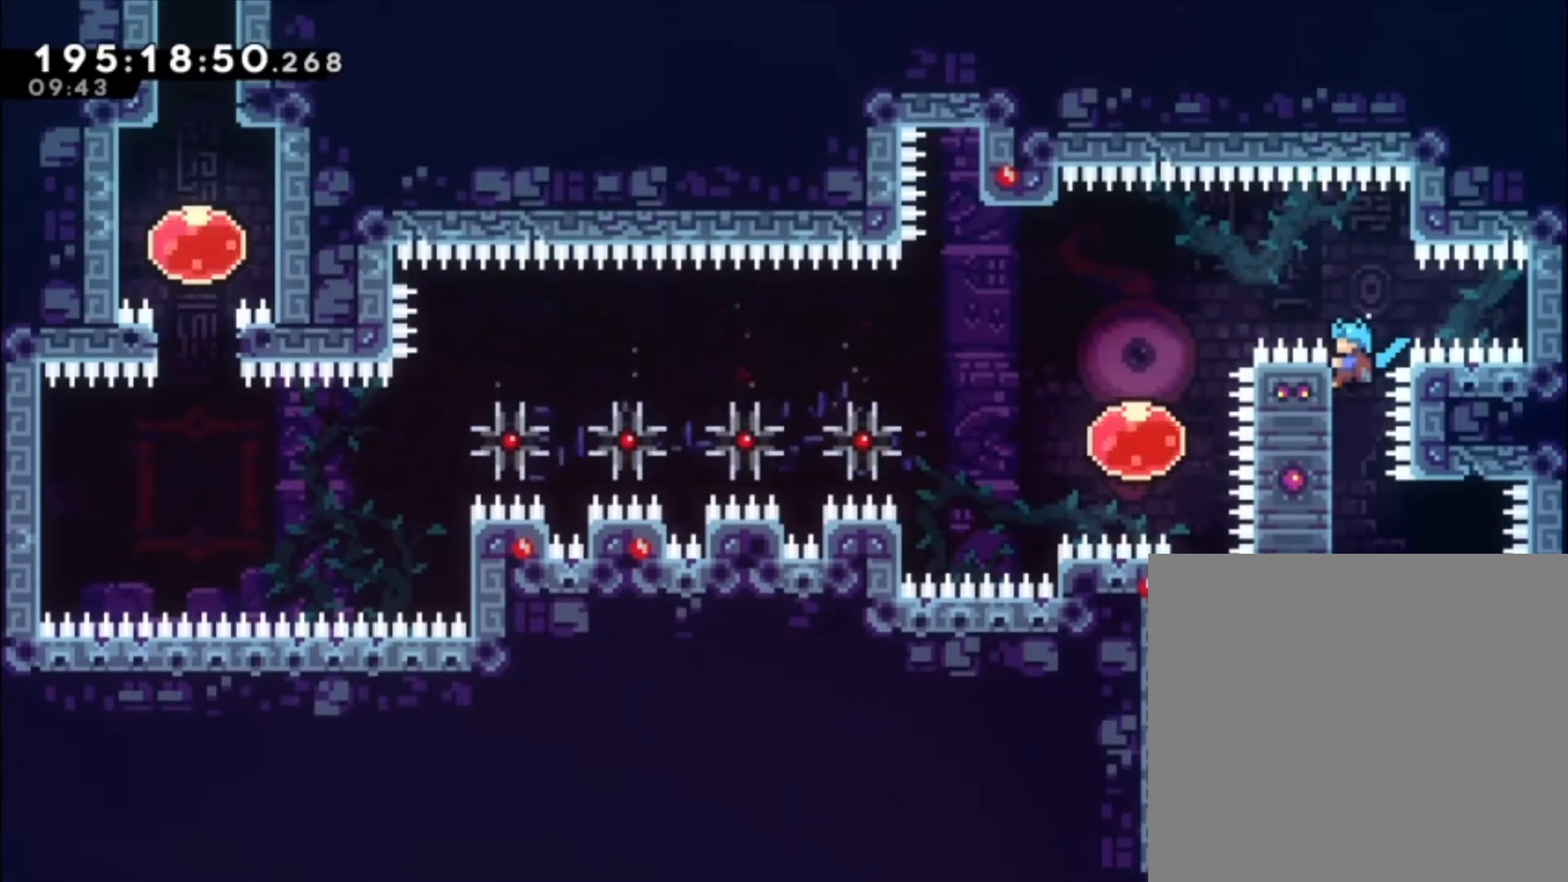
{"buttons": [], "left_stick": "left", "events": [[100, "left_stick", "left"], [133, "A", "down"], [367, "A", "up"], [467, "L1", "up"]]}
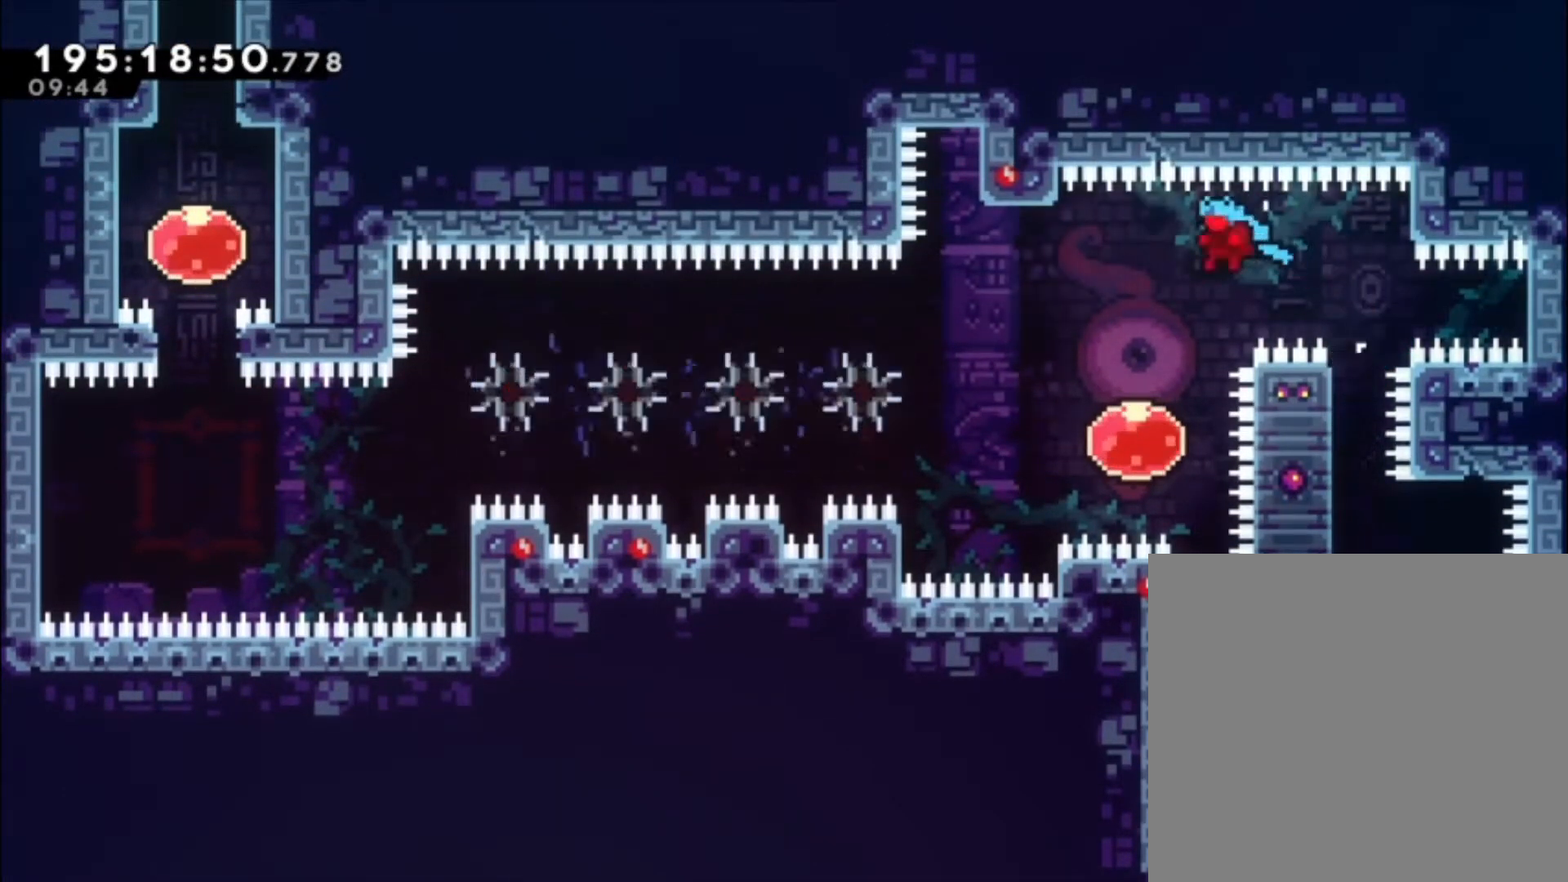
{"buttons": [], "left_stick": "left", "events": [[67, "left_stick", "center"], [133, "left_stick", "left"], [267, "X", "down"], [333, "X", "up"]]}